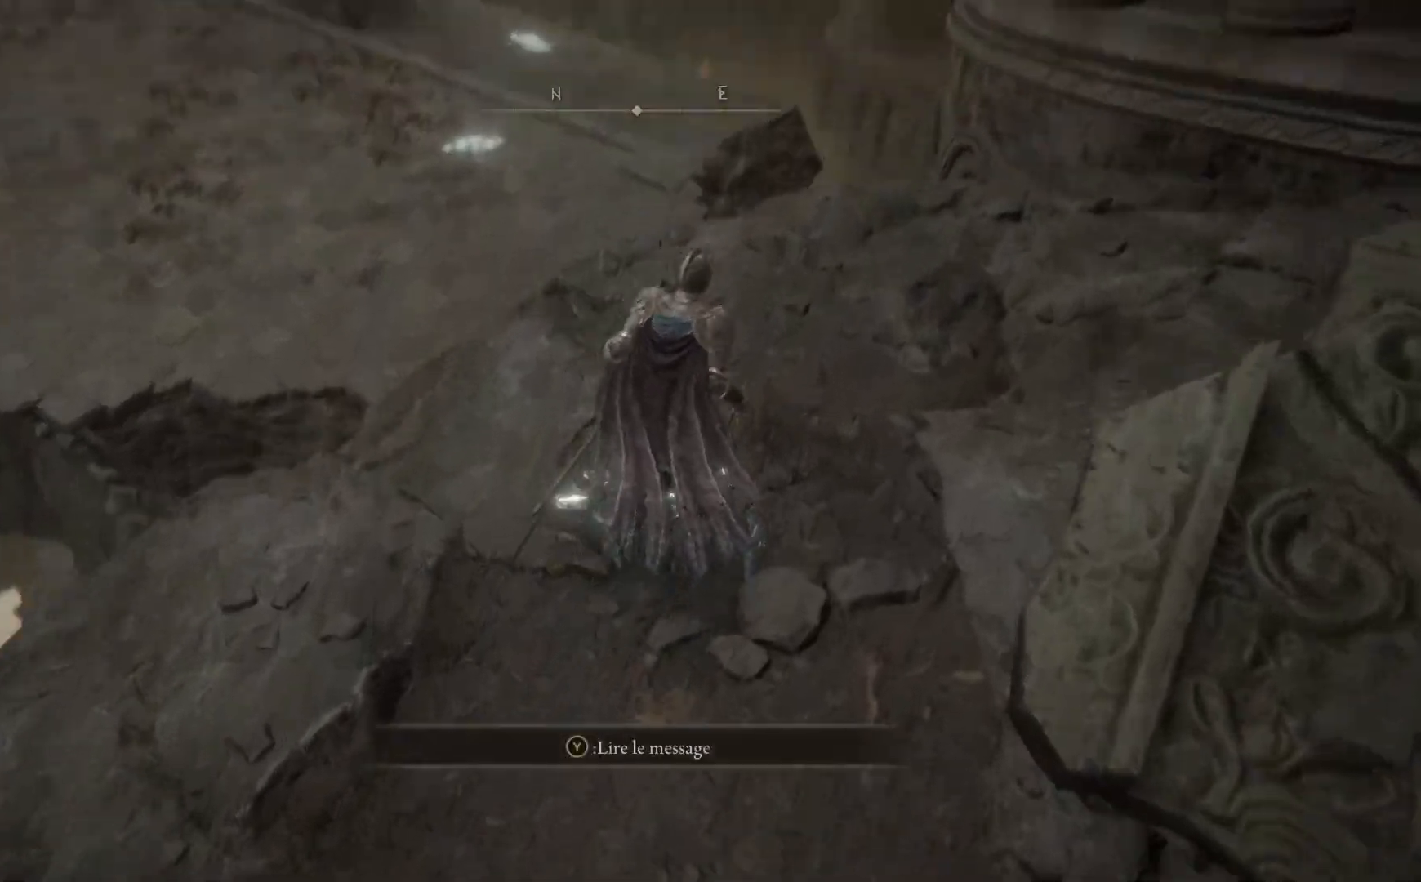
Gameplay with a controller (Xbox layout); each line is a JSON object with the inputs held at the frame after it. "events" lists button and stick changes between this image and that frame as [ms after this image, input, new state], when the widget could be followed in between.
{"buttons": [], "left_stick": "up-left", "right_stick": "center", "events": [[133, "left_stick", "up"], [233, "right_stick", "center"], [450, "left_stick", "up-left"]]}
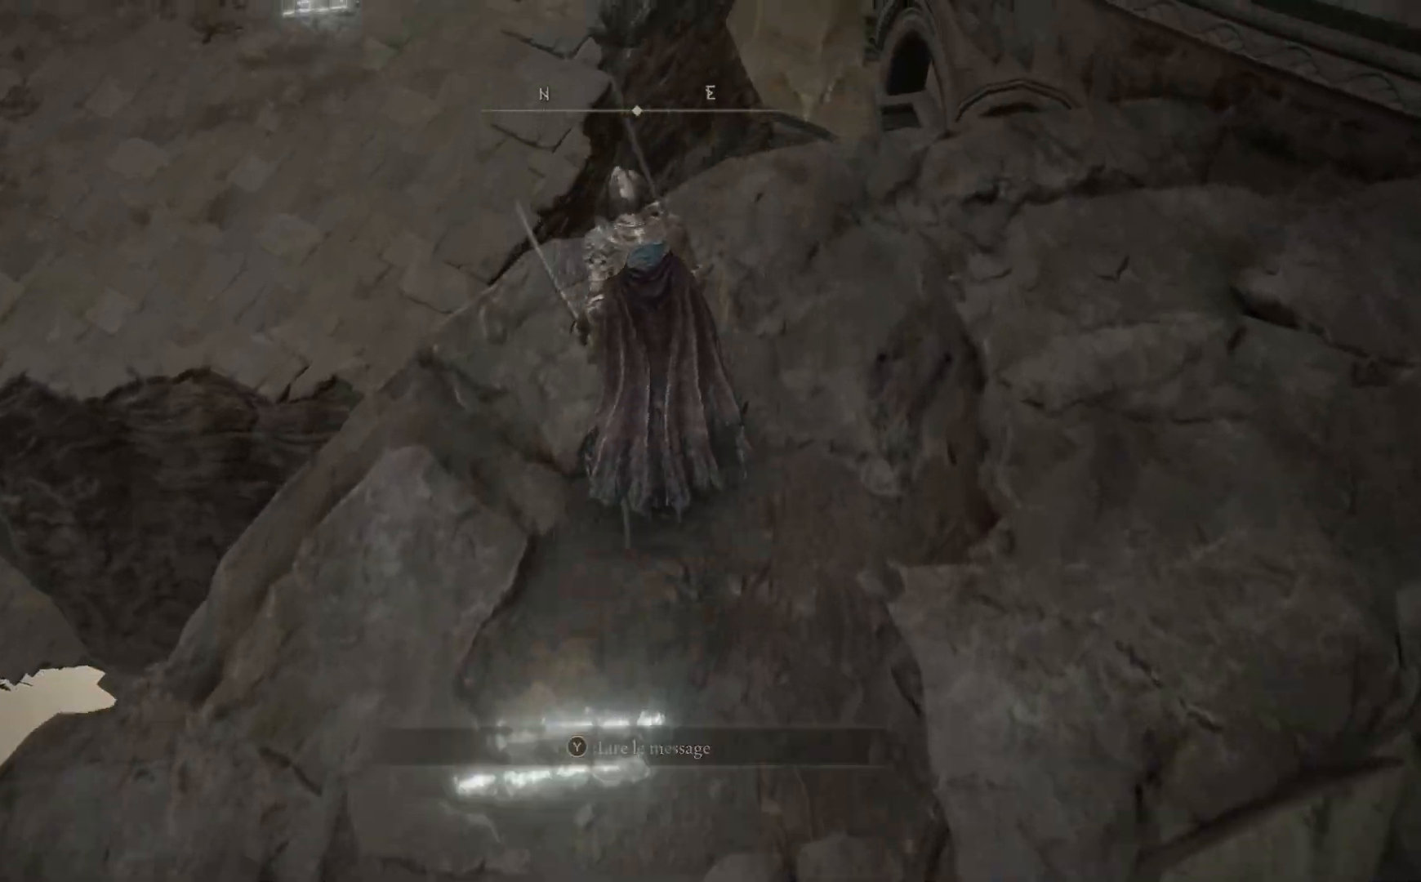
{"buttons": ["A"], "left_stick": "up-left", "right_stick": "center", "events": [[200, "A", "down"]]}
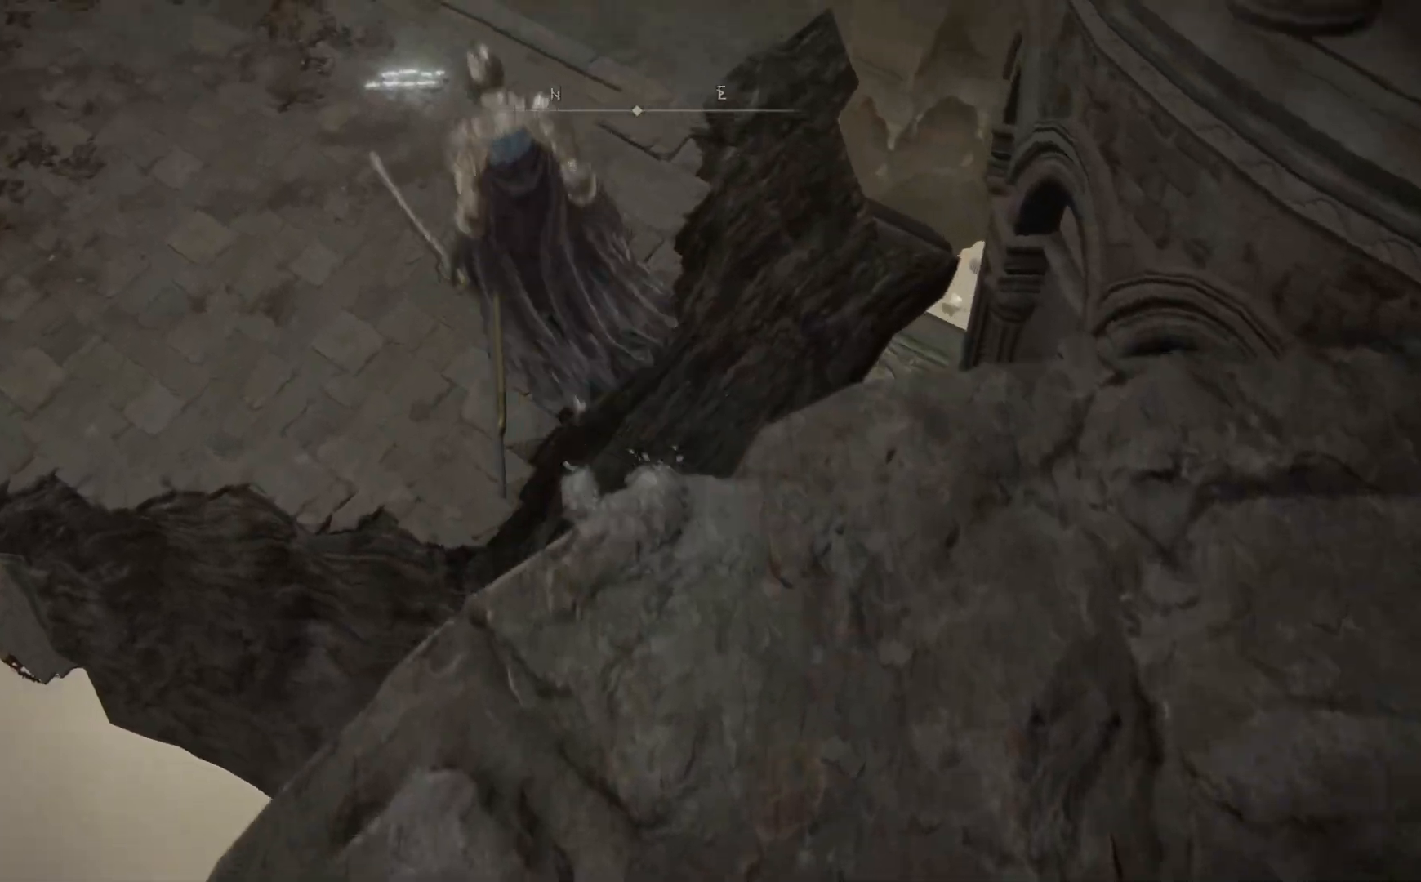
{"buttons": [], "left_stick": "center", "right_stick": "right", "events": [[83, "A", "up"], [400, "right_stick", "right"], [467, "left_stick", "center"]]}
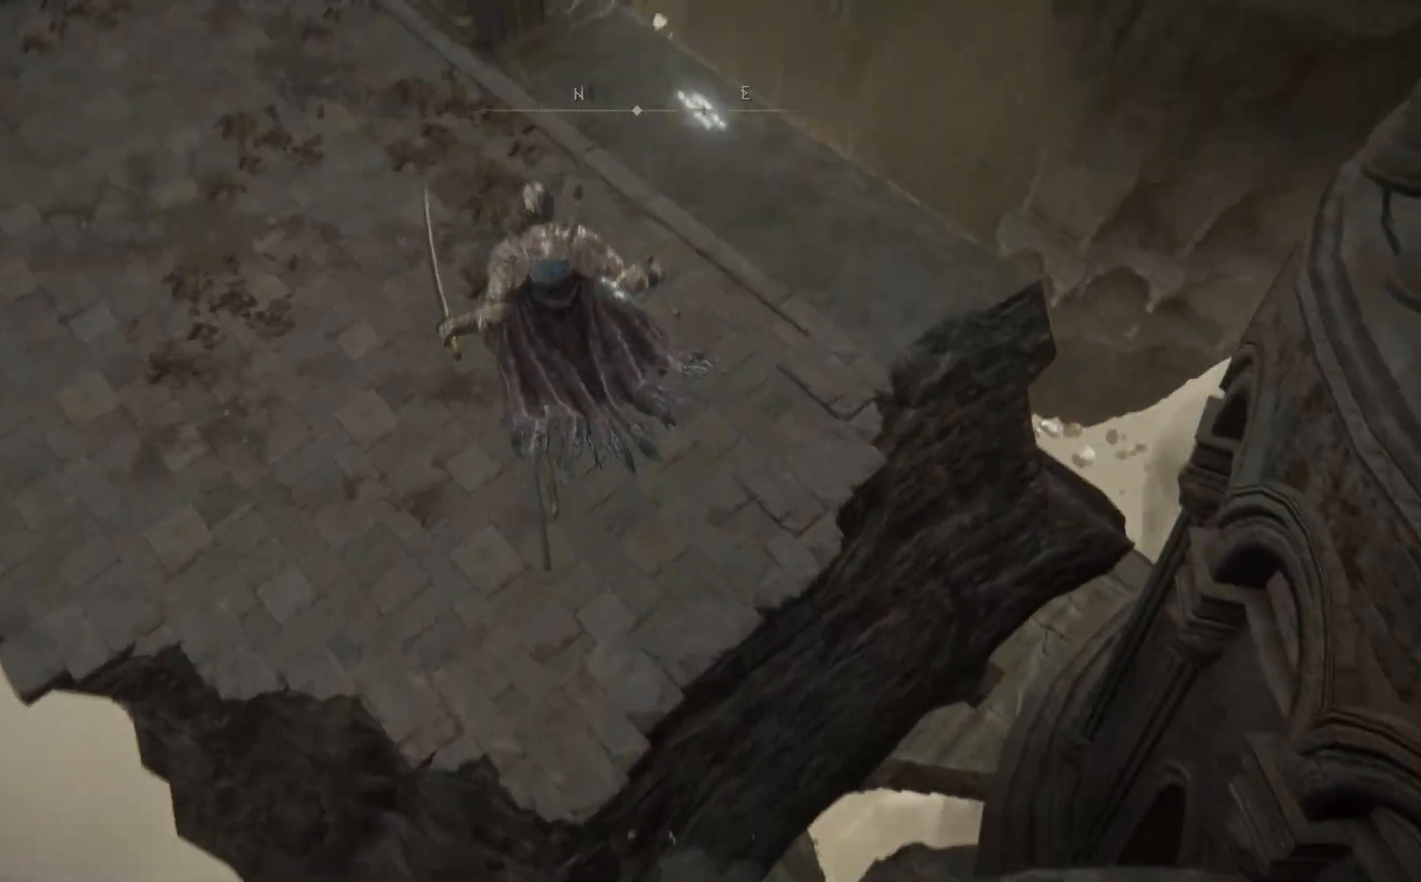
{"buttons": [], "left_stick": "up-left", "right_stick": "up-left", "events": [[183, "right_stick", "up-right"], [350, "left_stick", "up"], [383, "right_stick", "up-left"], [417, "left_stick", "up-left"]]}
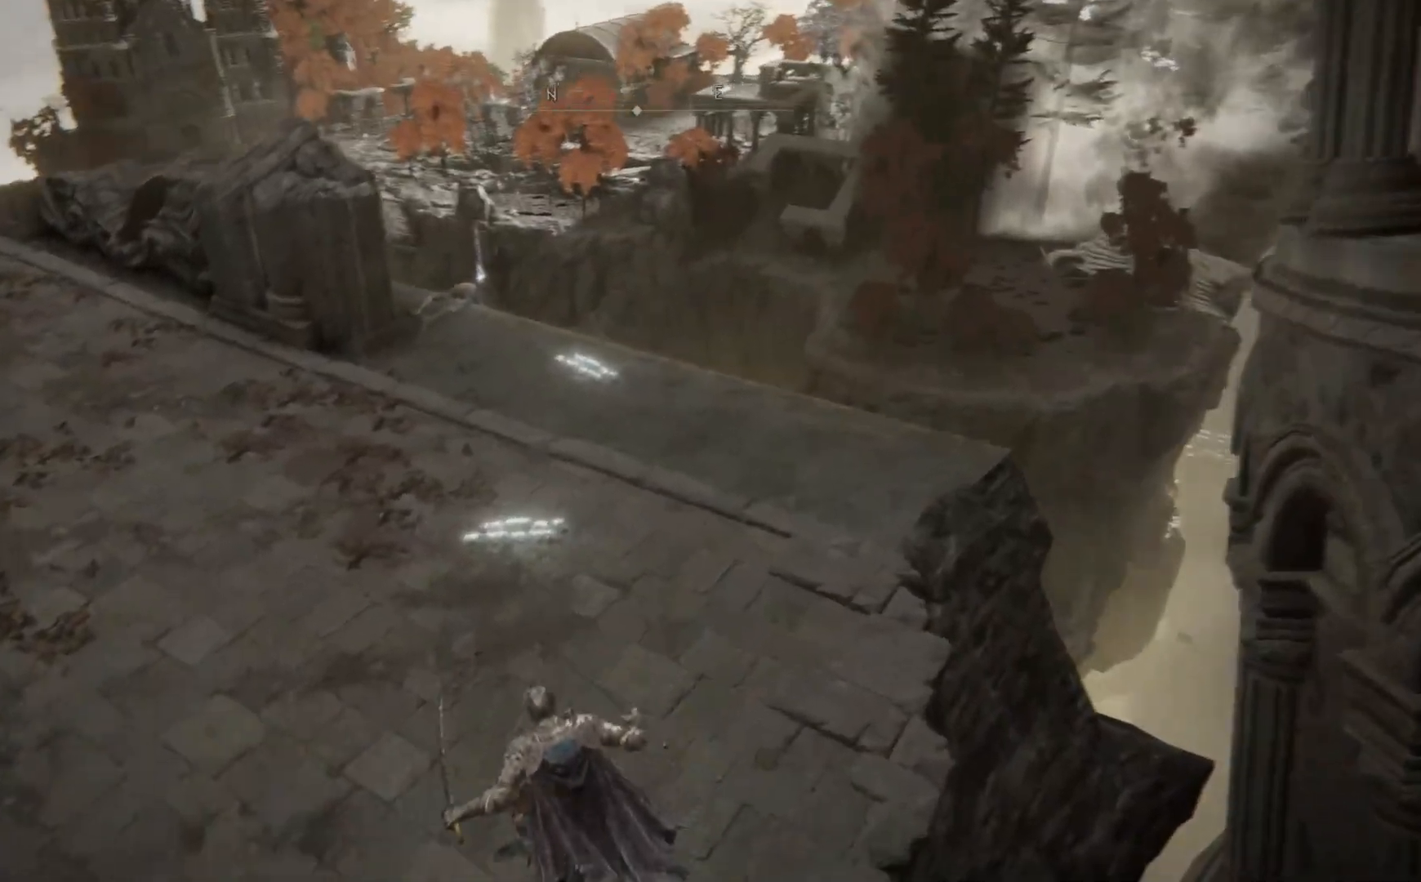
{"buttons": [], "left_stick": "up-right", "right_stick": "down", "events": [[283, "left_stick", "up"], [383, "right_stick", "down-left"], [433, "left_stick", "up-right"], [450, "right_stick", "down"]]}
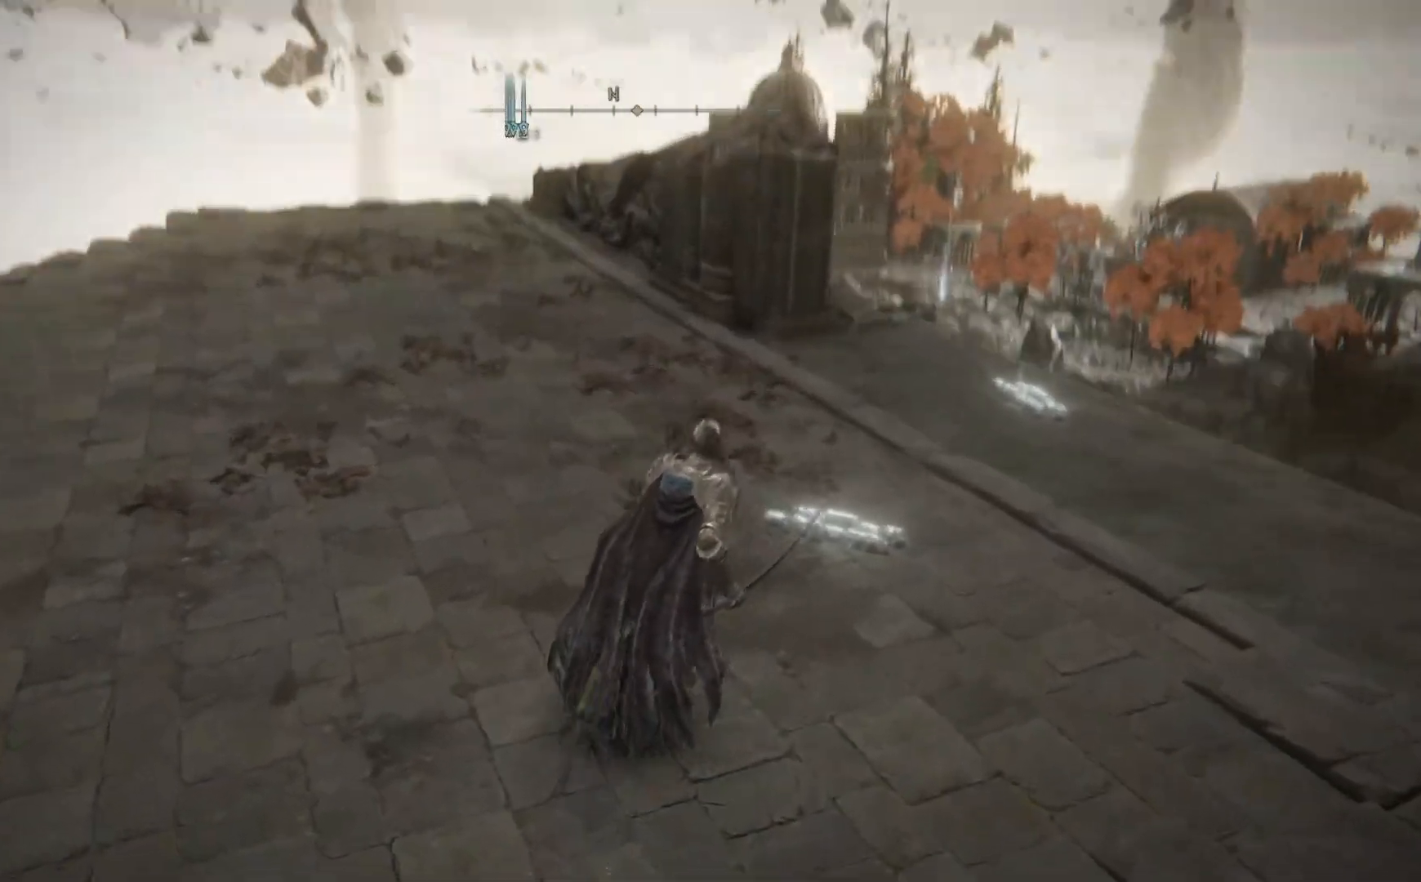
{"buttons": [], "left_stick": "up-right", "right_stick": "down-left", "events": [[167, "right_stick", "down-left"]]}
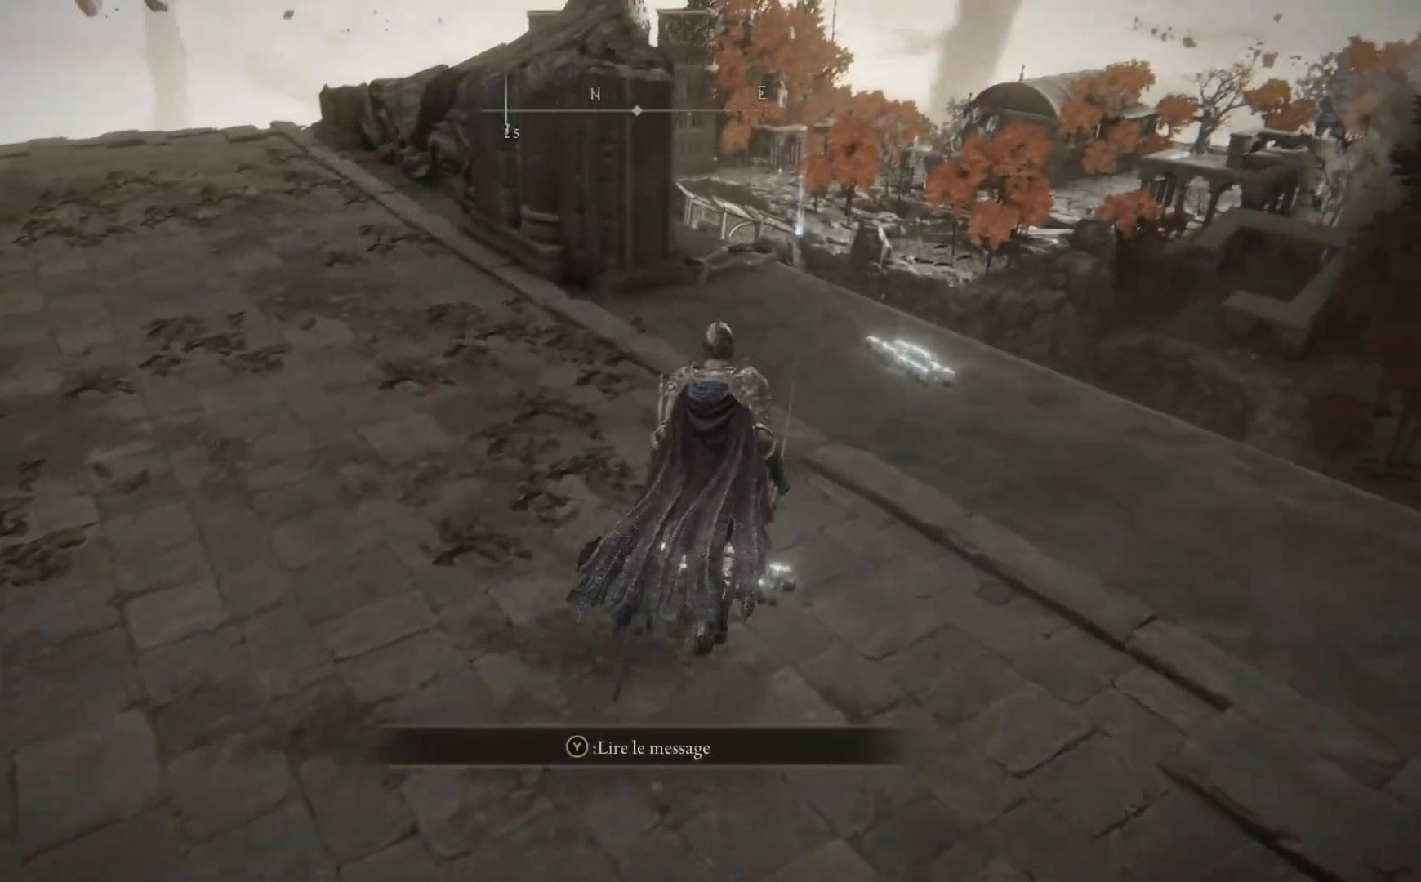
{"buttons": [], "left_stick": "up-right", "right_stick": "down-left", "events": []}
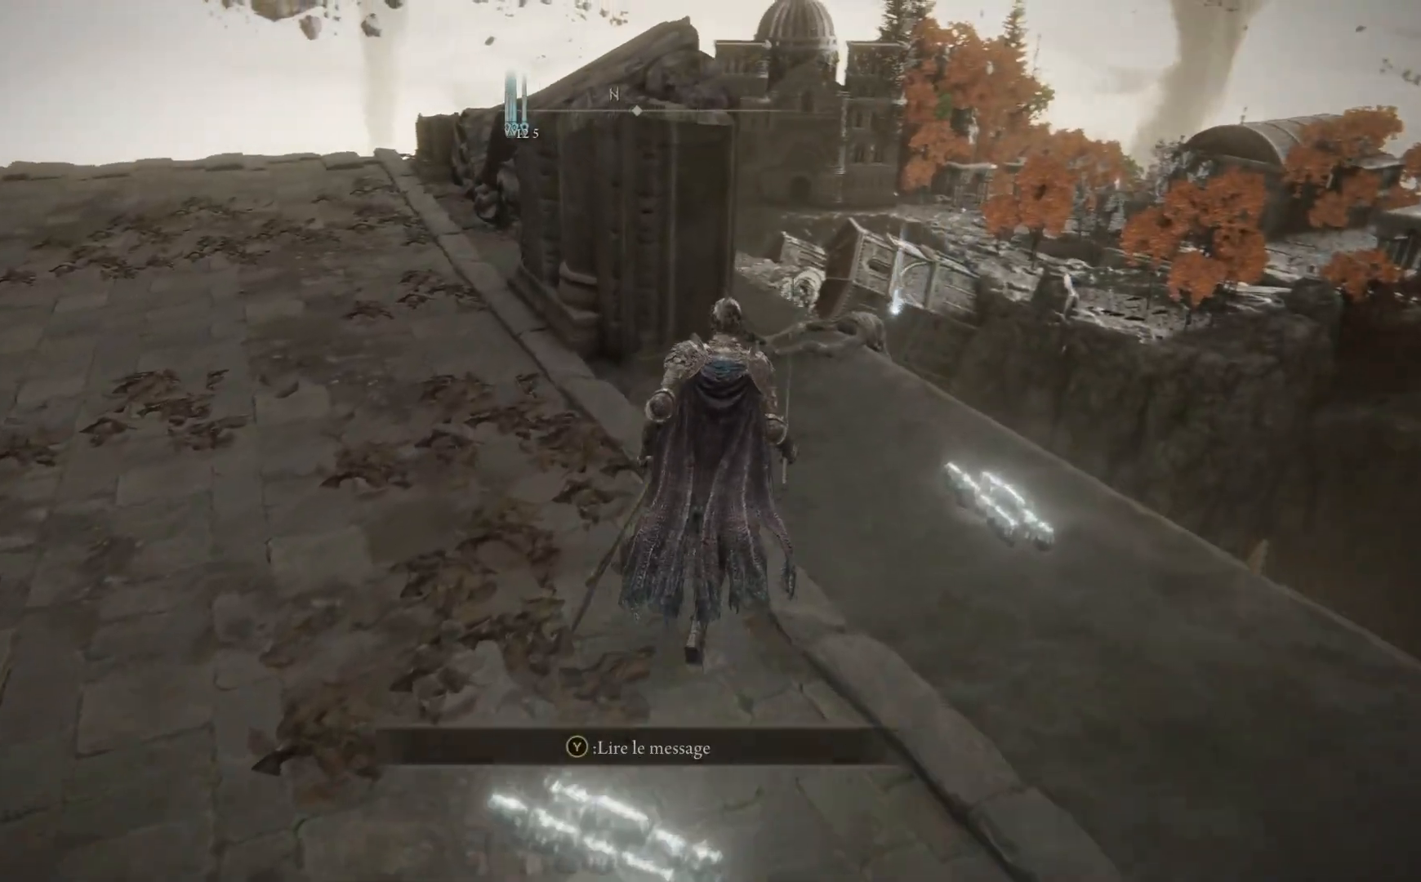
{"buttons": [], "left_stick": "up-right", "right_stick": "down-left", "events": []}
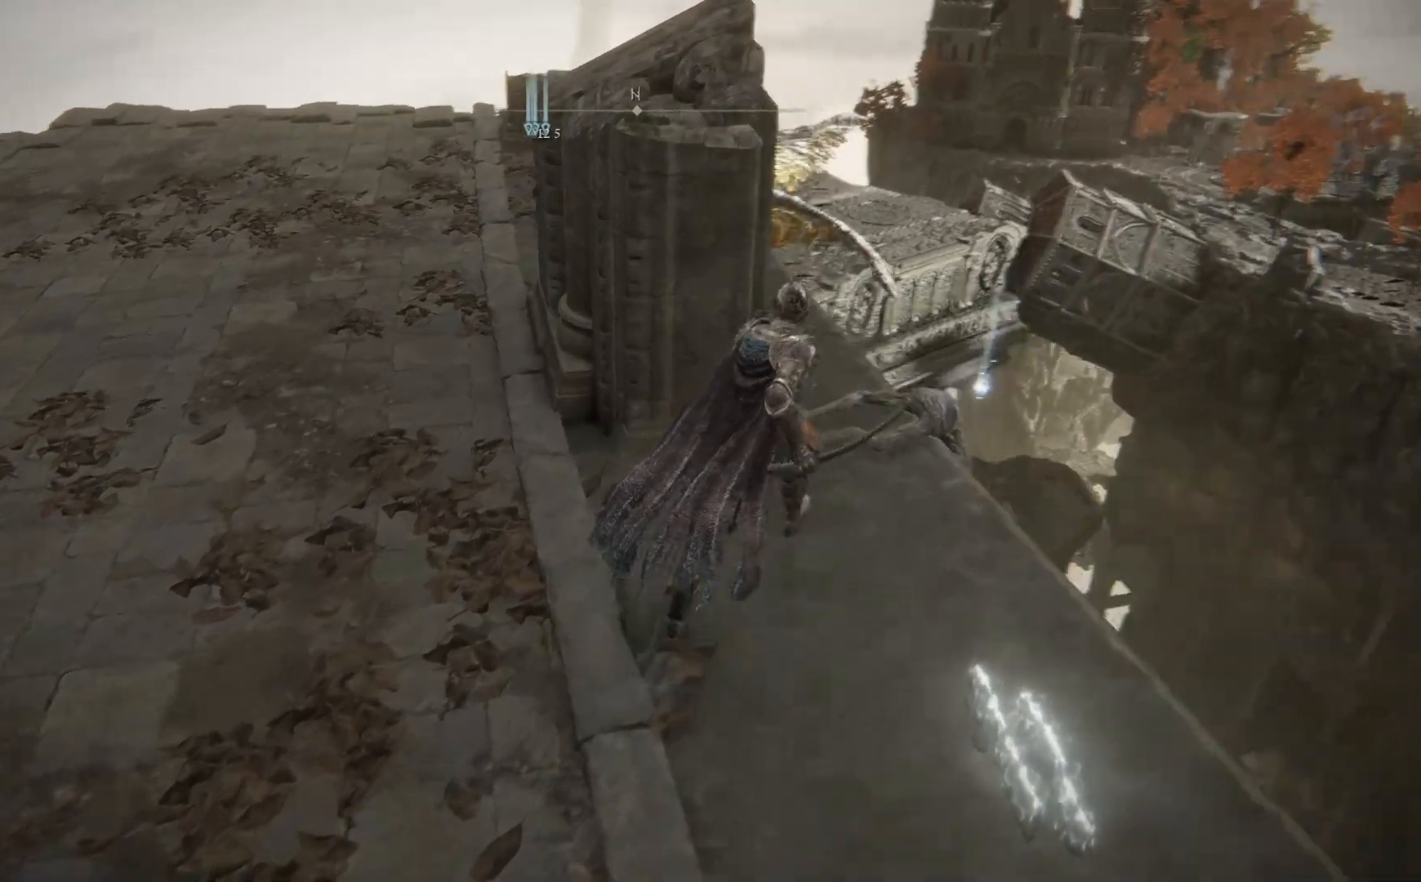
{"buttons": [], "left_stick": "center", "right_stick": "center", "events": [[233, "right_stick", "center"], [317, "left_stick", "center"], [400, "Y", "down"], [467, "Y", "up"]]}
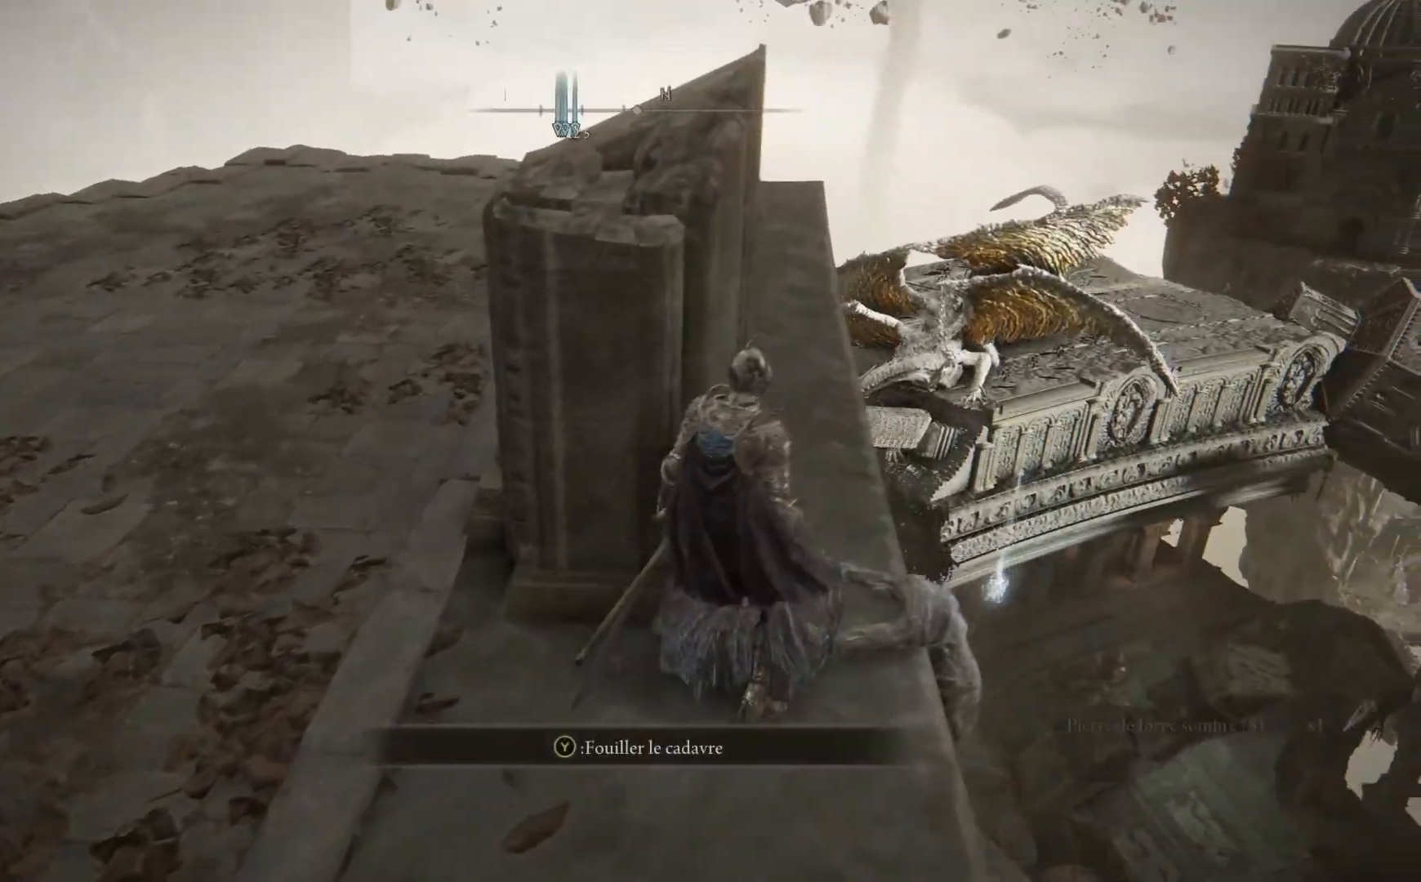
{"buttons": [], "left_stick": "center", "right_stick": "center", "events": [[200, "Y", "down"], [283, "Y", "up"]]}
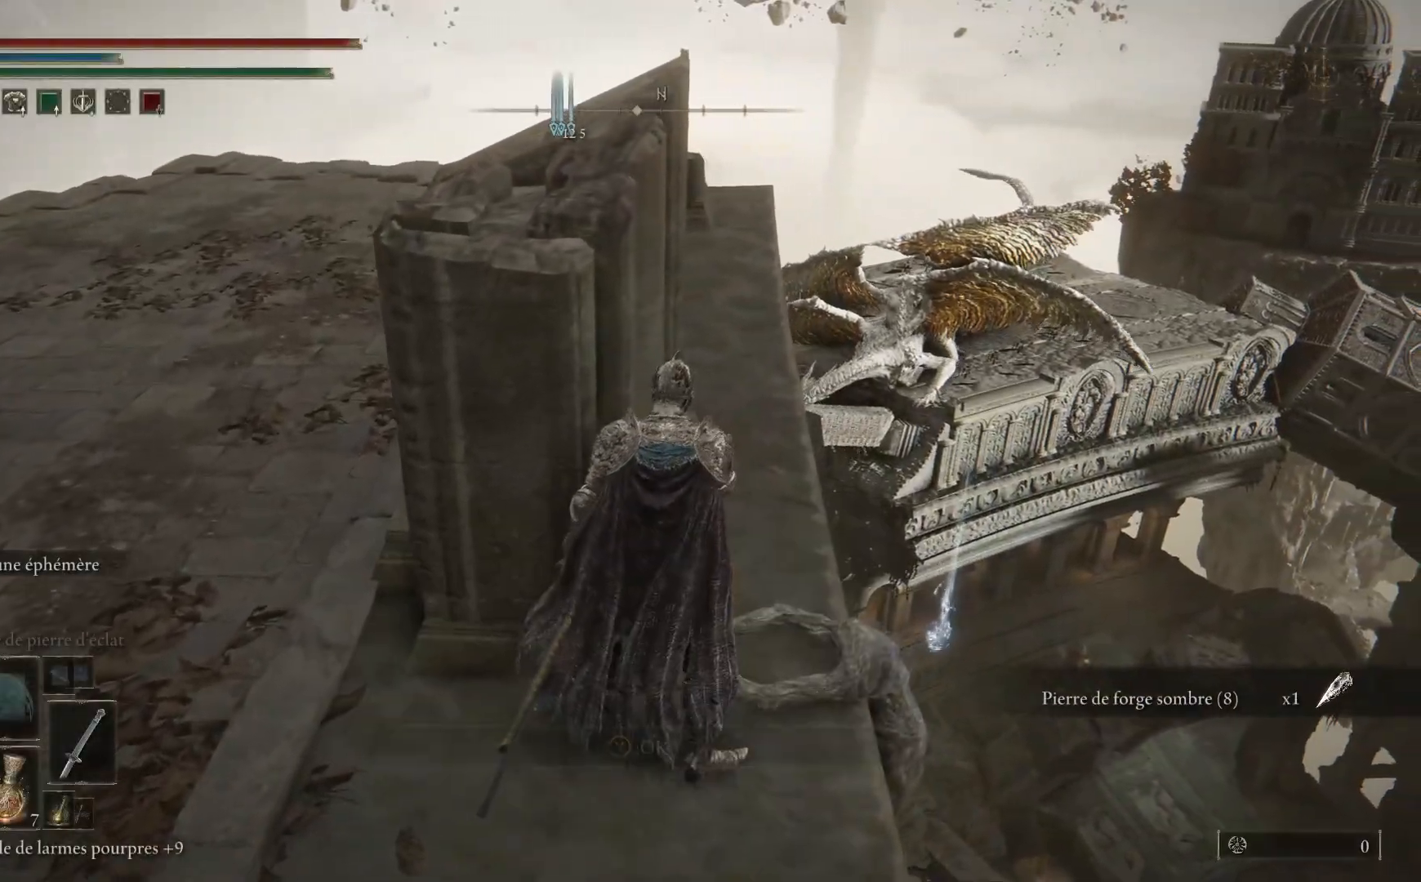
{"buttons": [], "left_stick": "up-left", "right_stick": "center", "events": [[100, "left_stick", "left"], [100, "right_stick", "down-left"], [317, "right_stick", "center"], [400, "left_stick", "up-left"]]}
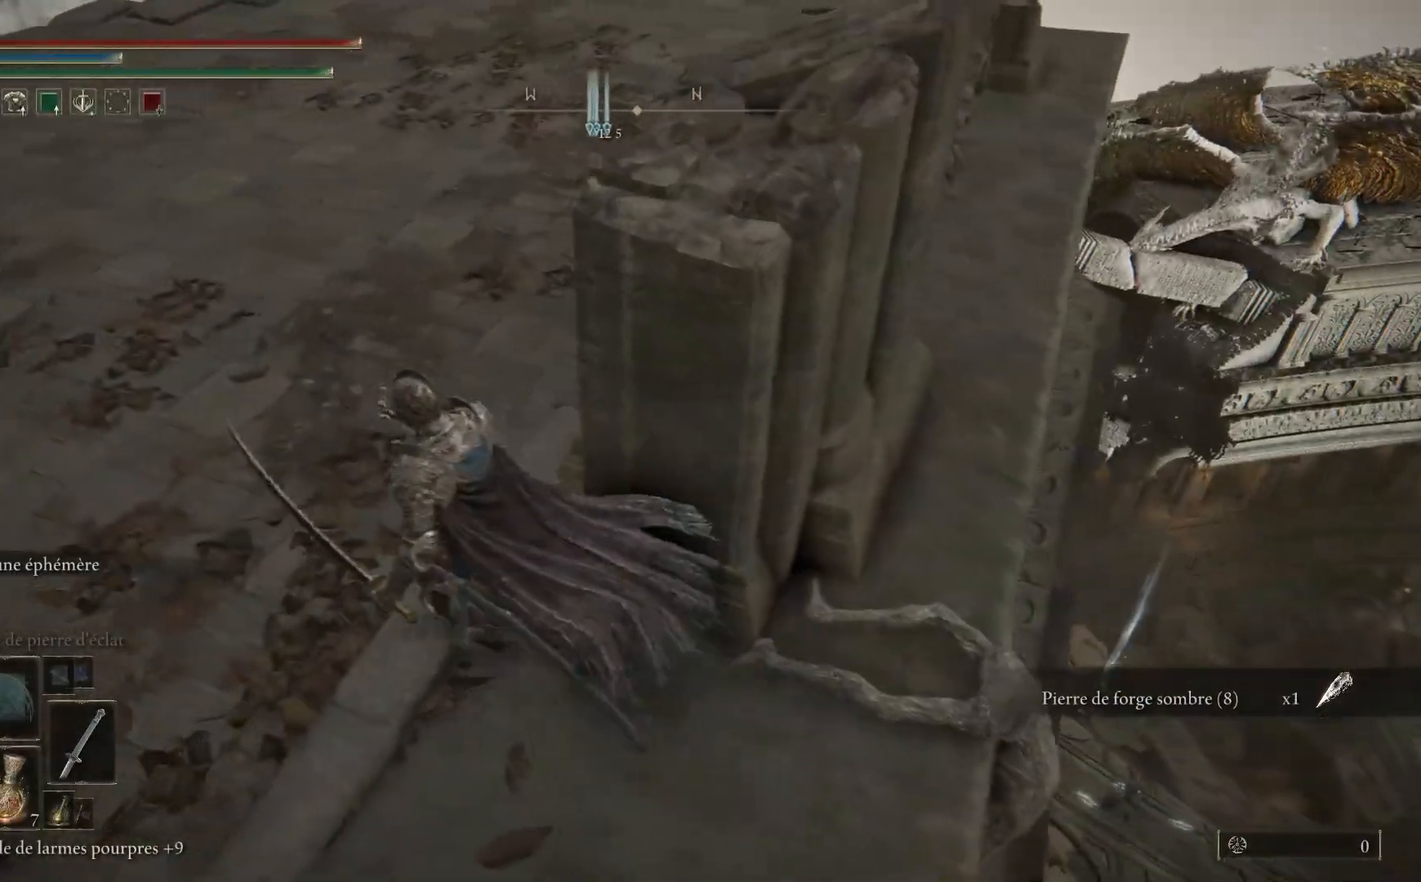
{"buttons": [], "left_stick": "up-right", "right_stick": "center", "events": [[233, "left_stick", "up"], [383, "left_stick", "up-right"]]}
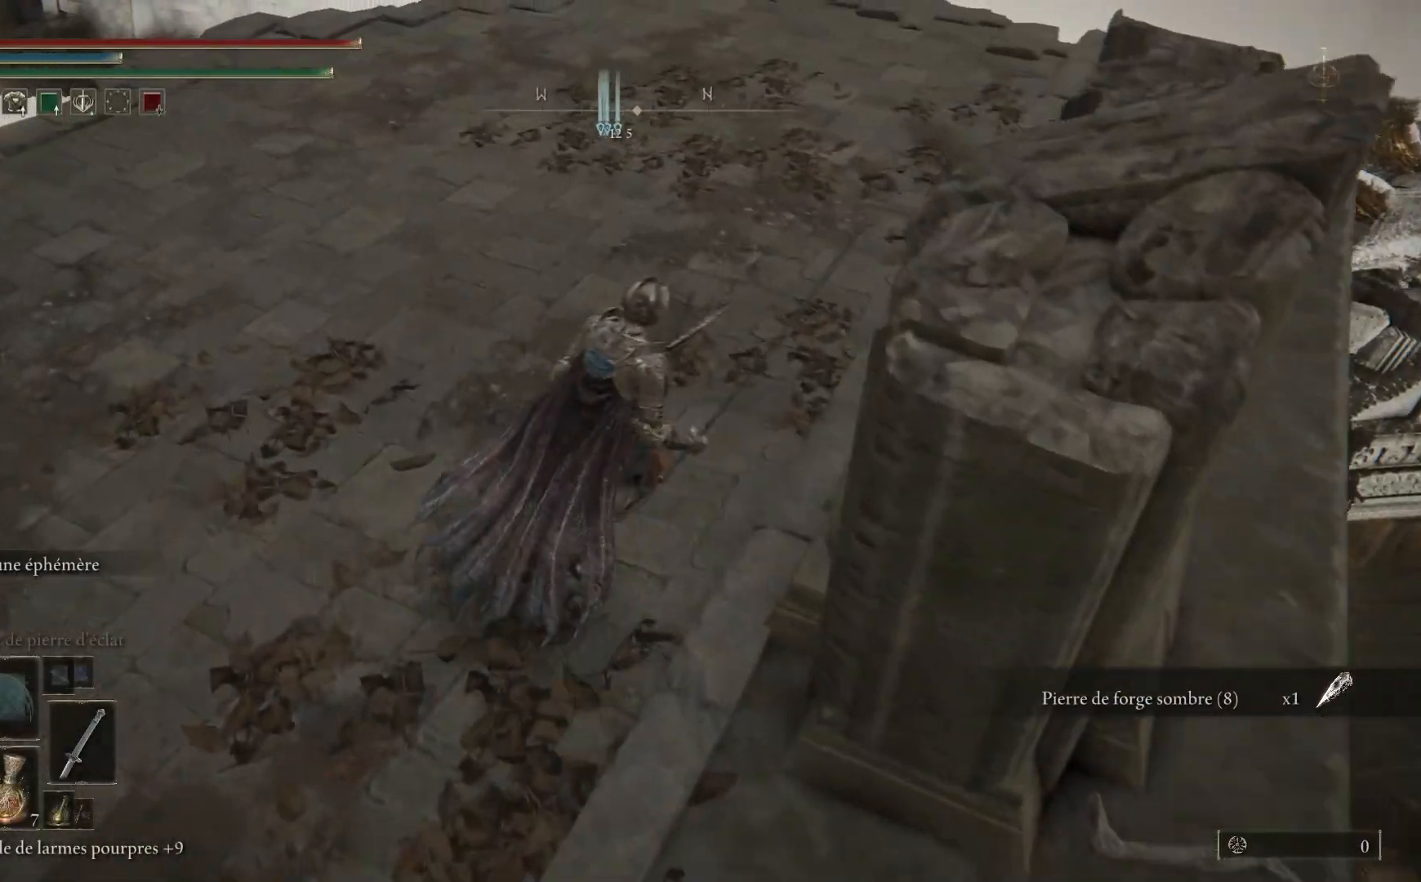
{"buttons": [], "left_stick": "up-right", "right_stick": "down", "events": [[83, "right_stick", "down"], [267, "right_stick", "center"], [467, "right_stick", "down"]]}
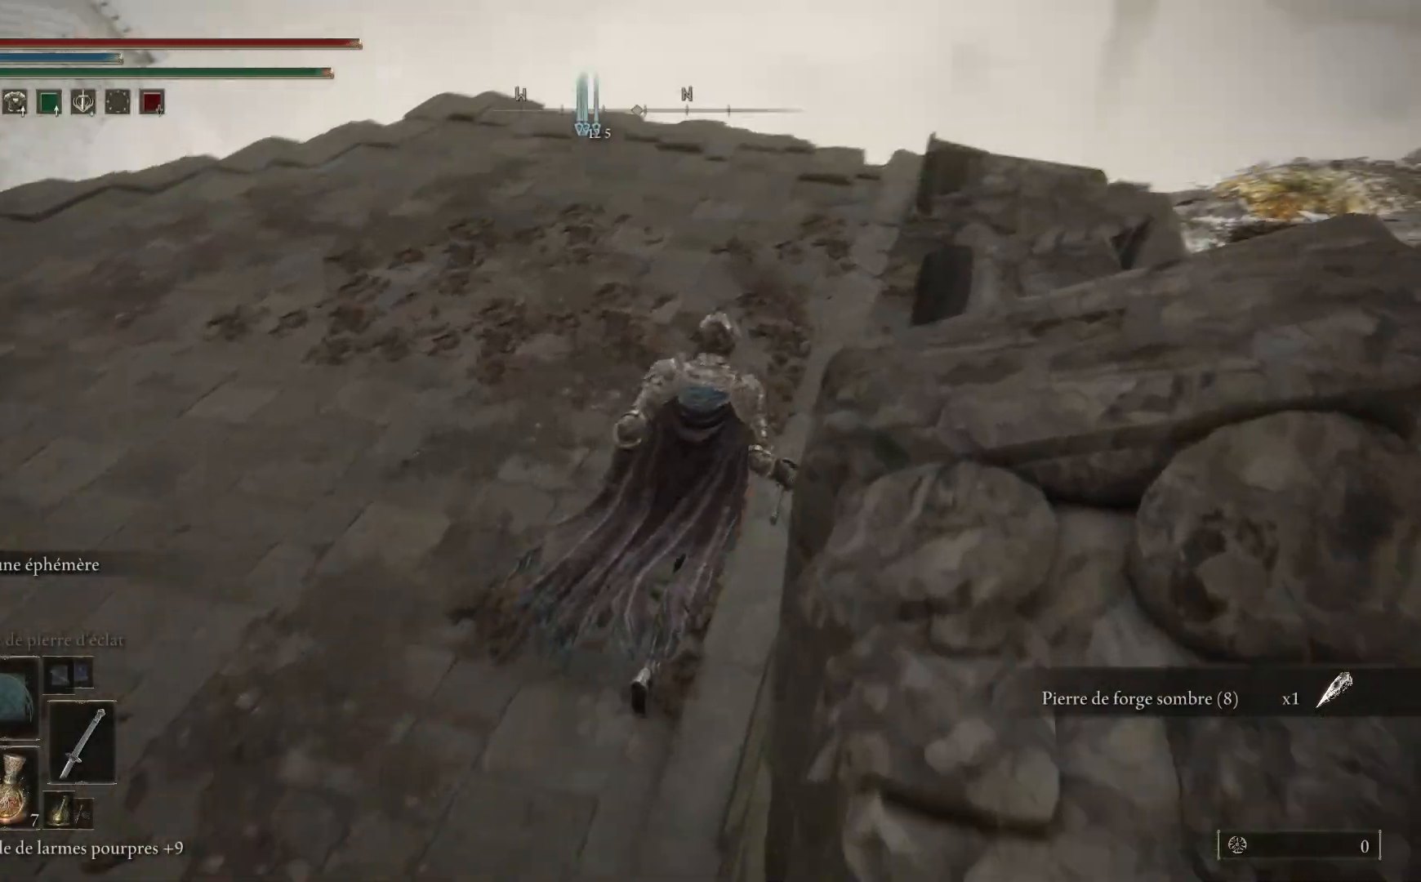
{"buttons": [], "left_stick": "up-right", "right_stick": "down", "events": []}
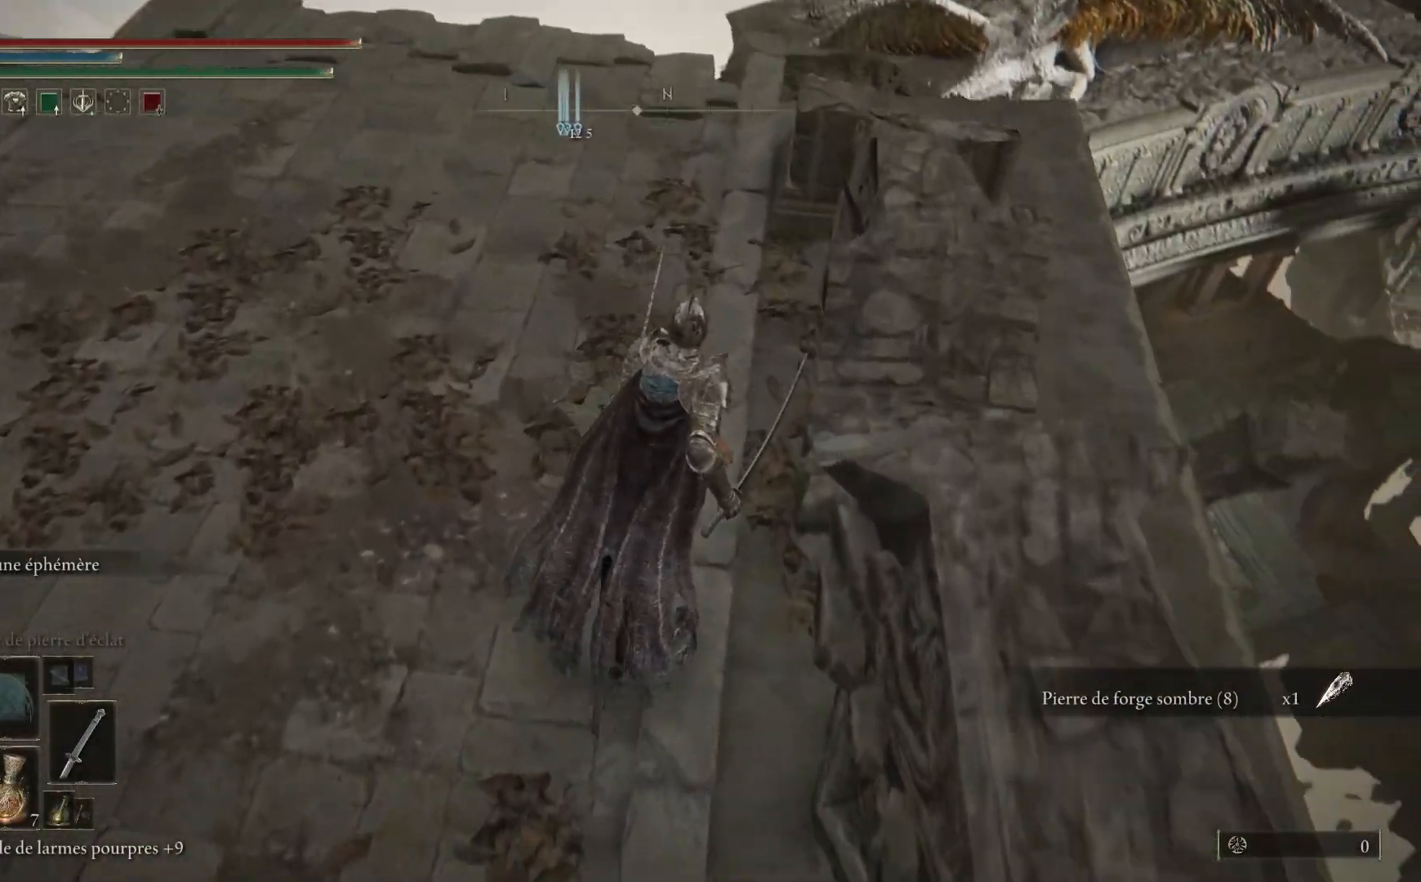
{"buttons": [], "left_stick": "up", "right_stick": "down", "events": [[117, "left_stick", "up"]]}
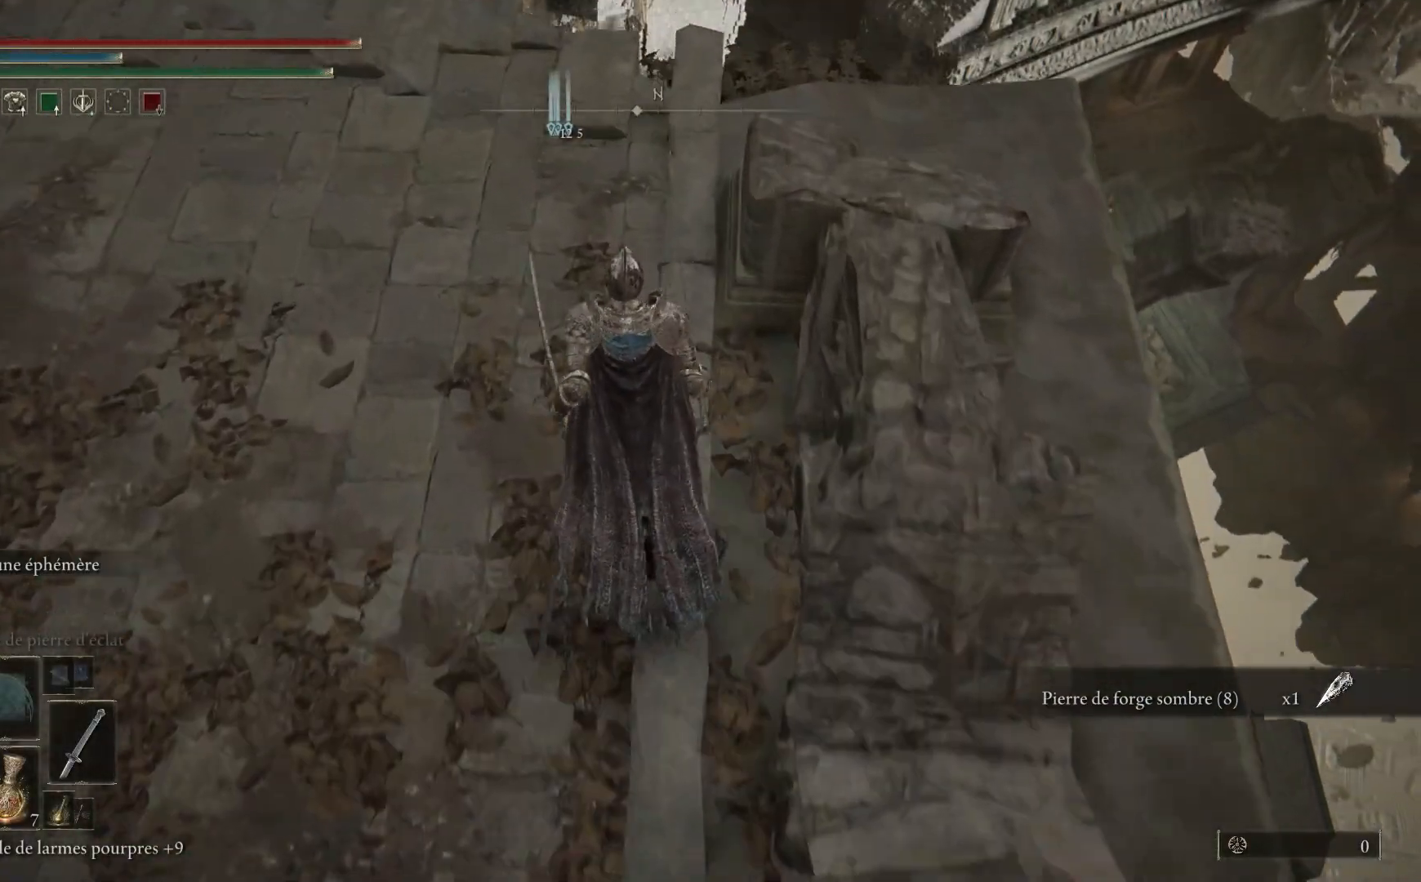
{"buttons": [], "left_stick": "up-right", "right_stick": "down", "events": [[450, "left_stick", "up-right"]]}
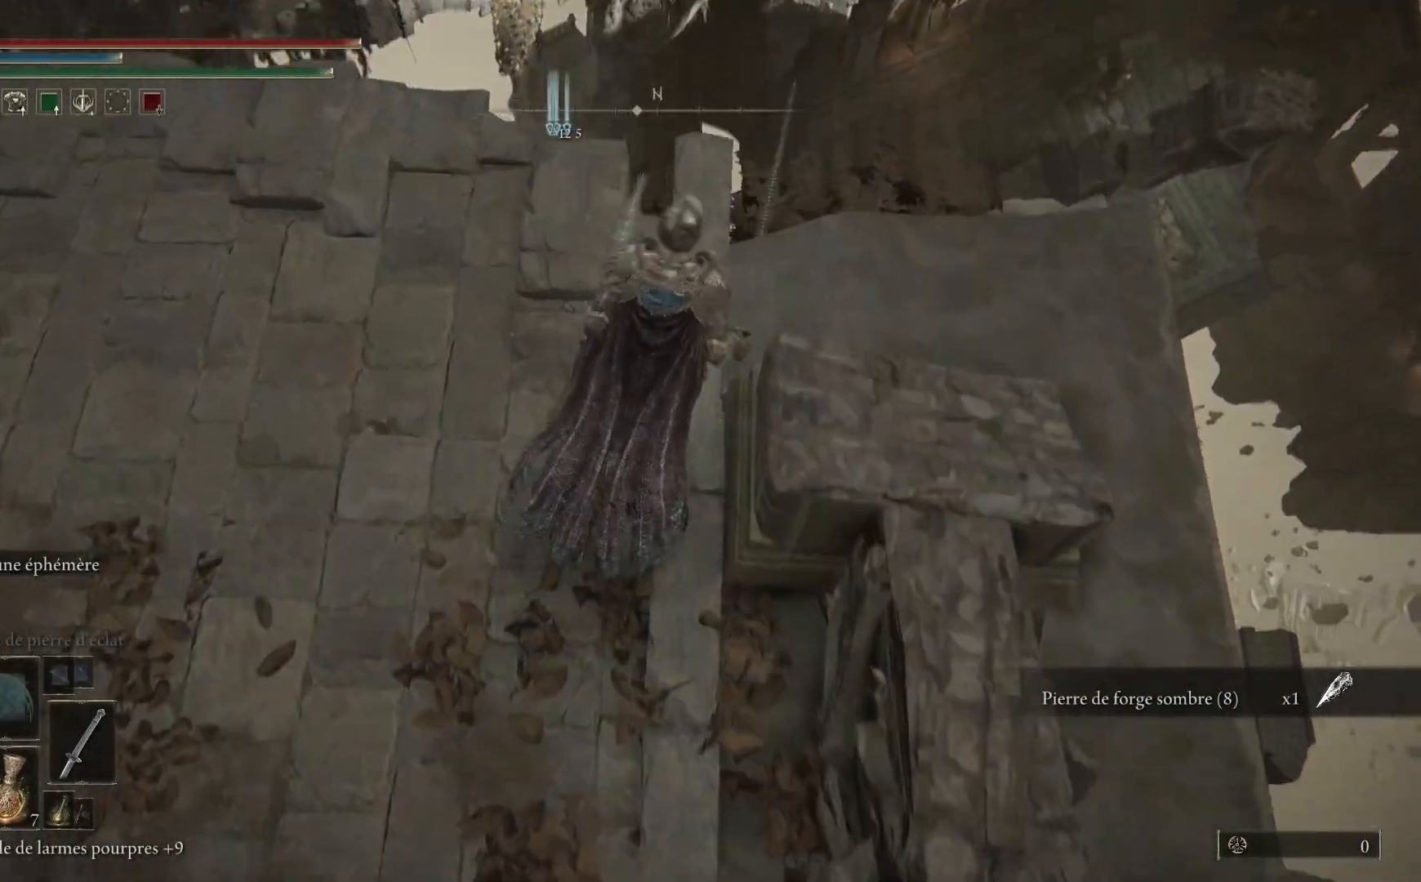
{"buttons": [], "left_stick": "center", "right_stick": "down-right", "events": [[50, "right_stick", "down-right"], [150, "left_stick", "right"], [417, "left_stick", "center"]]}
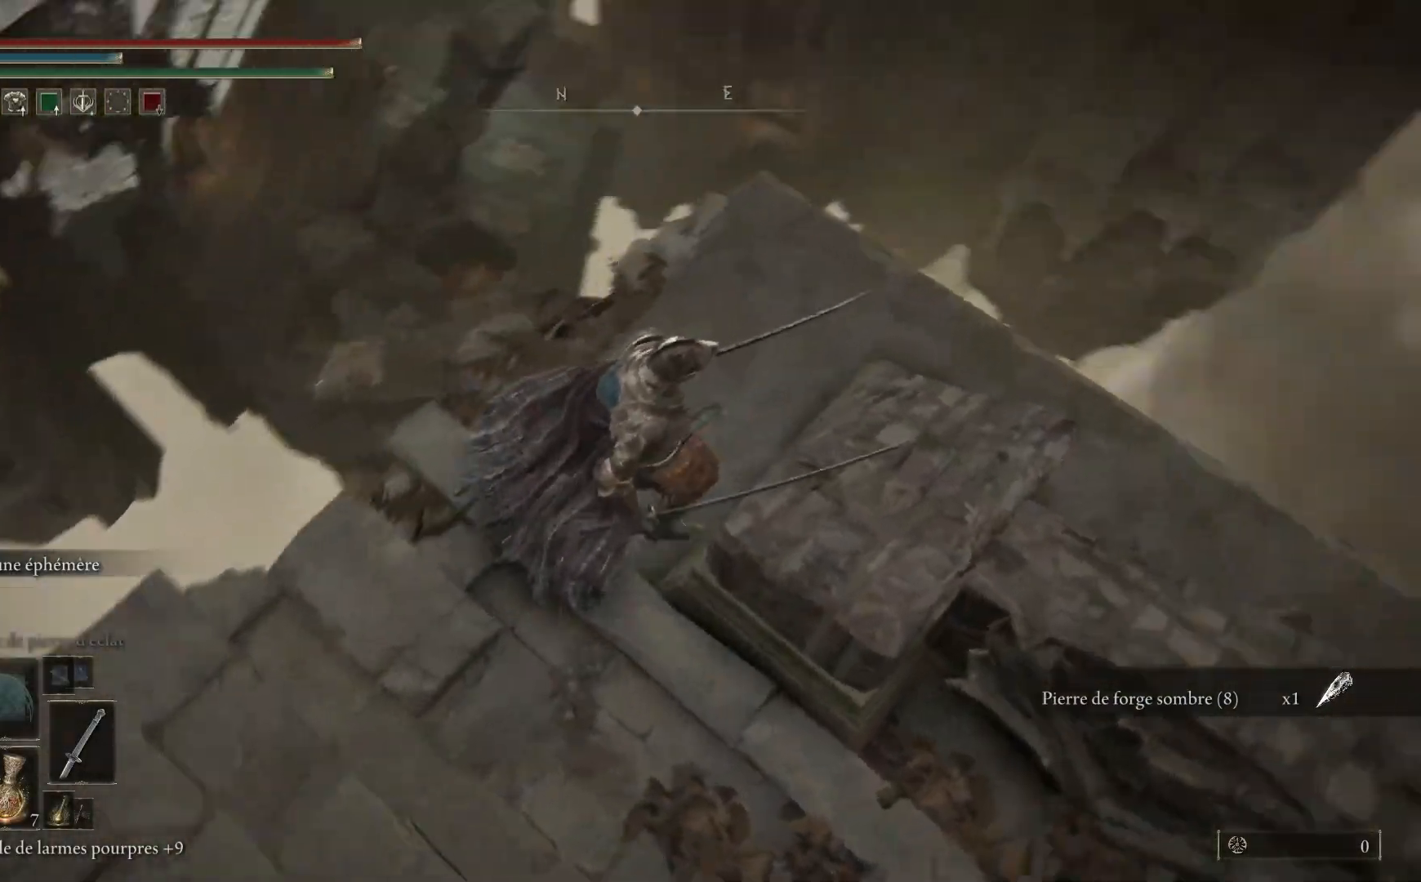
{"buttons": [], "left_stick": "up", "right_stick": "down-right", "events": [[233, "left_stick", "up"]]}
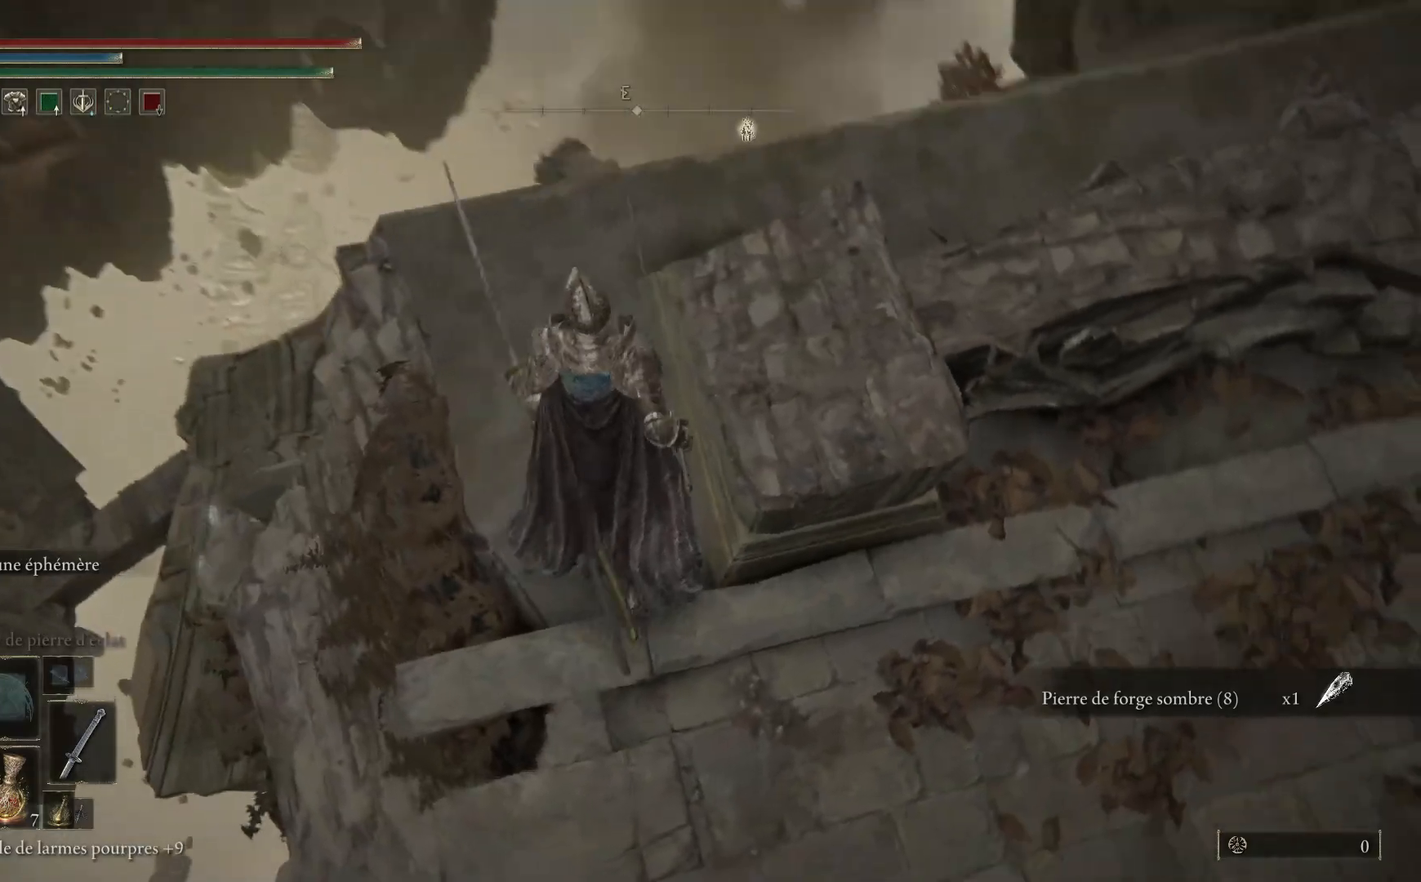
{"buttons": [], "left_stick": "up-left", "right_stick": "down-right", "events": [[50, "left_stick", "center"], [167, "left_stick", "up-left"]]}
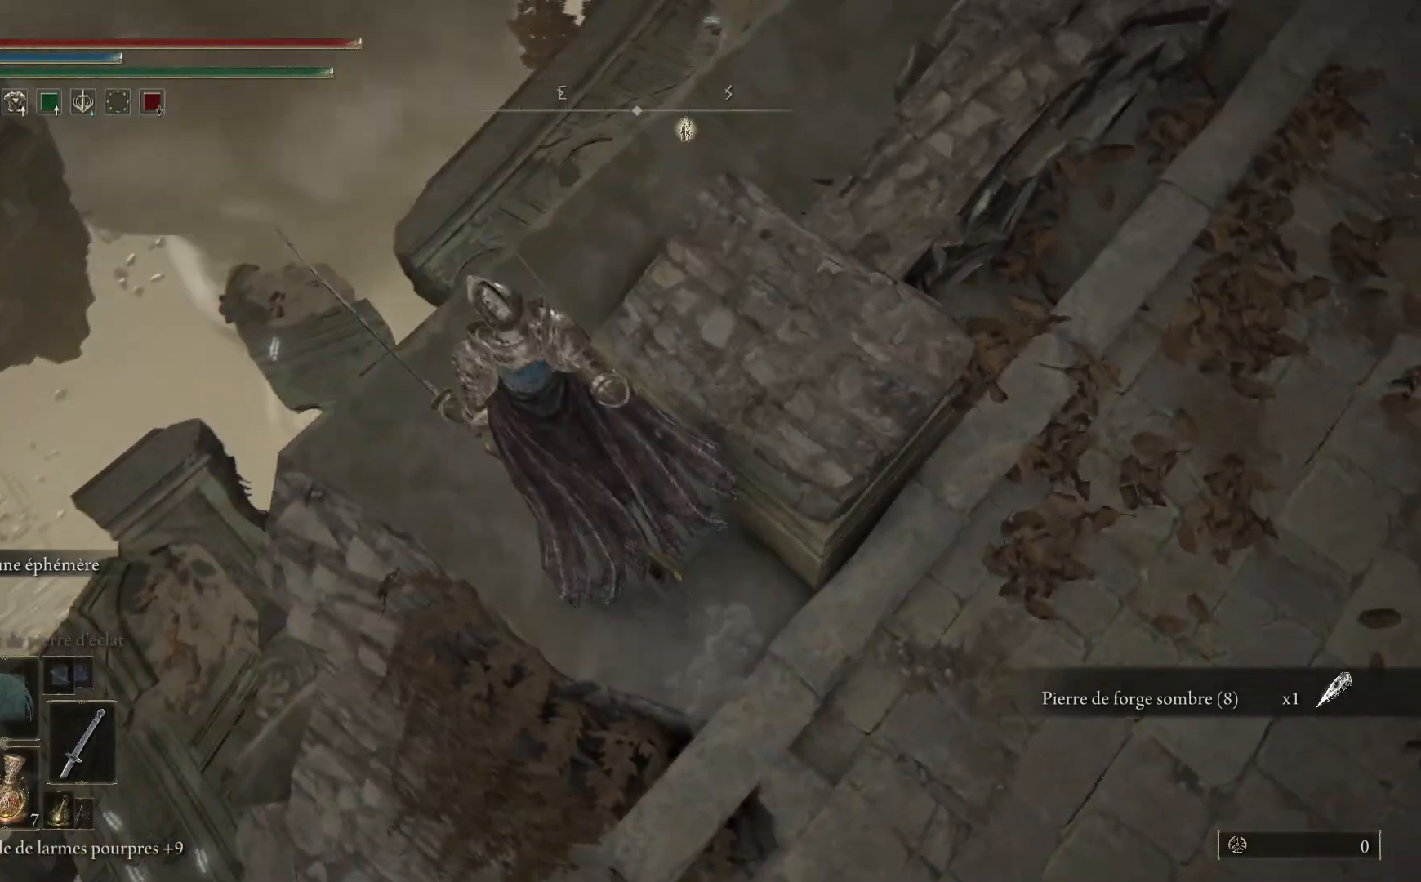
{"buttons": [], "left_stick": "center", "right_stick": "down-right", "events": [[350, "left_stick", "center"]]}
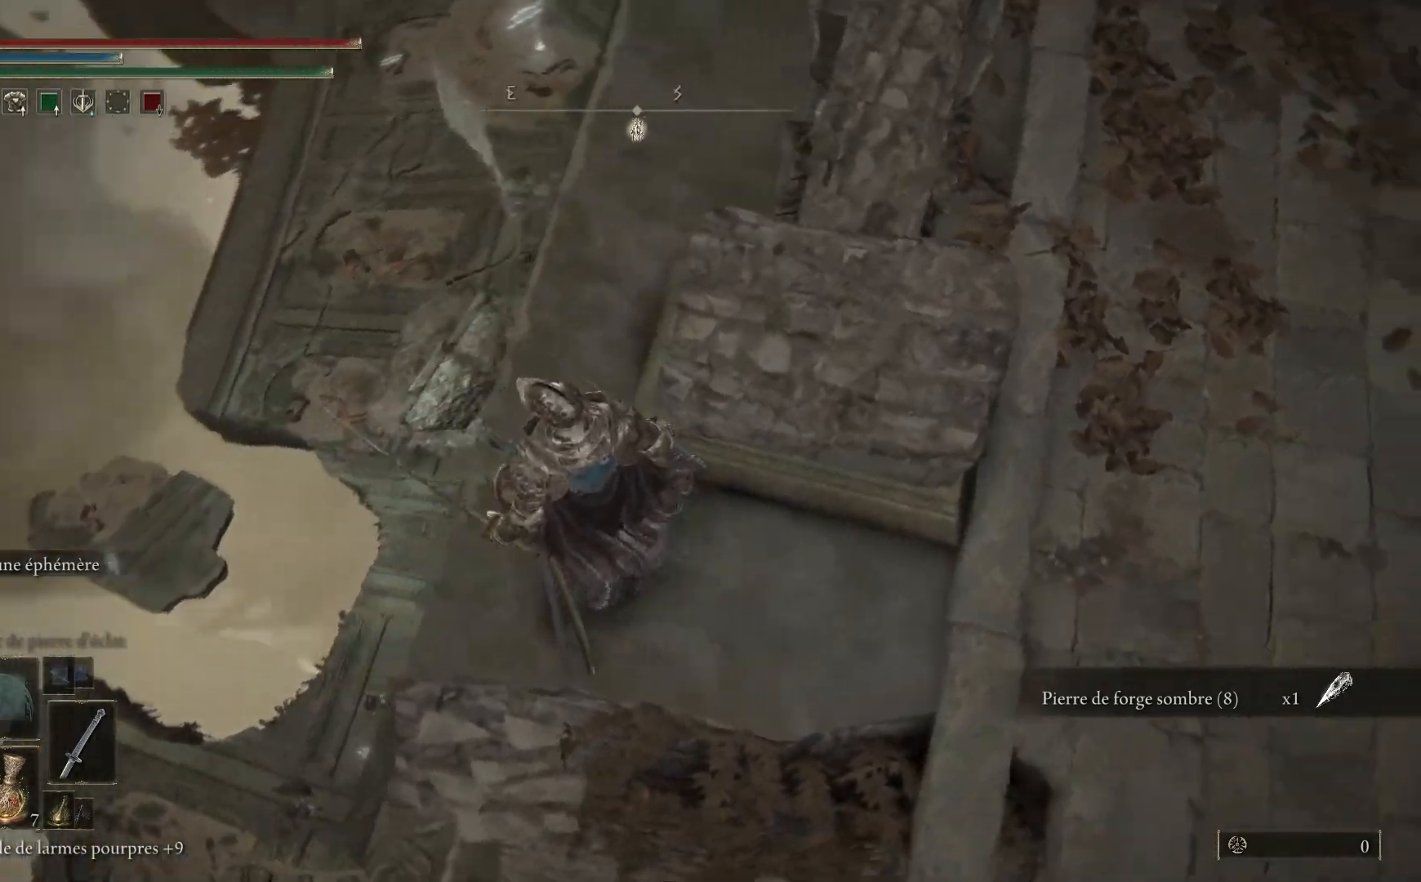
{"buttons": [], "left_stick": "up-left", "right_stick": "center", "events": [[367, "right_stick", "center"], [500, "left_stick", "up-left"]]}
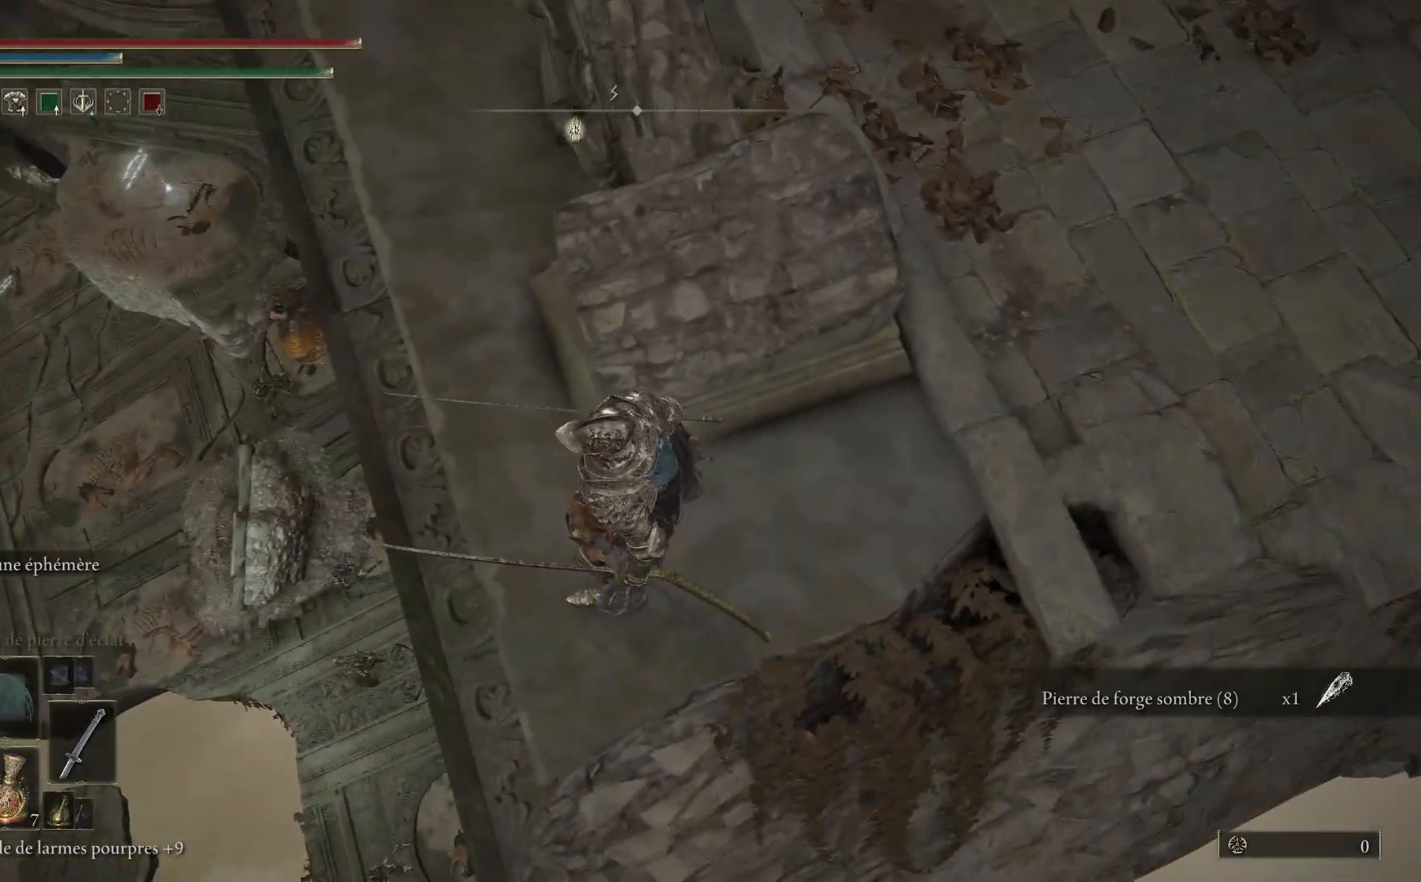
{"buttons": [], "left_stick": "up", "right_stick": "center", "events": [[217, "right_stick", "up-left"], [250, "left_stick", "up"], [500, "right_stick", "center"]]}
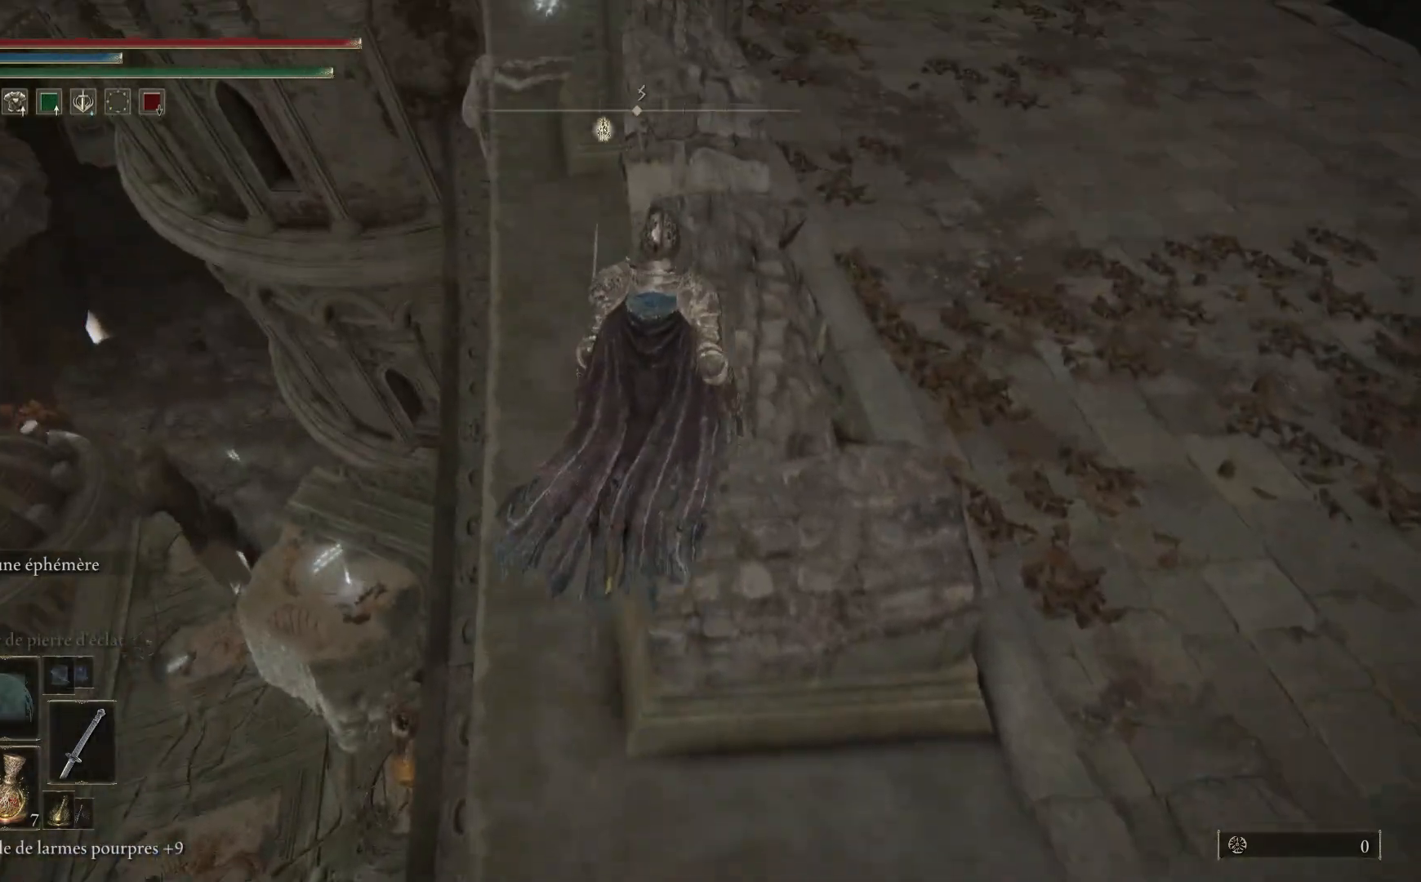
{"buttons": [], "left_stick": "up", "right_stick": "center", "events": []}
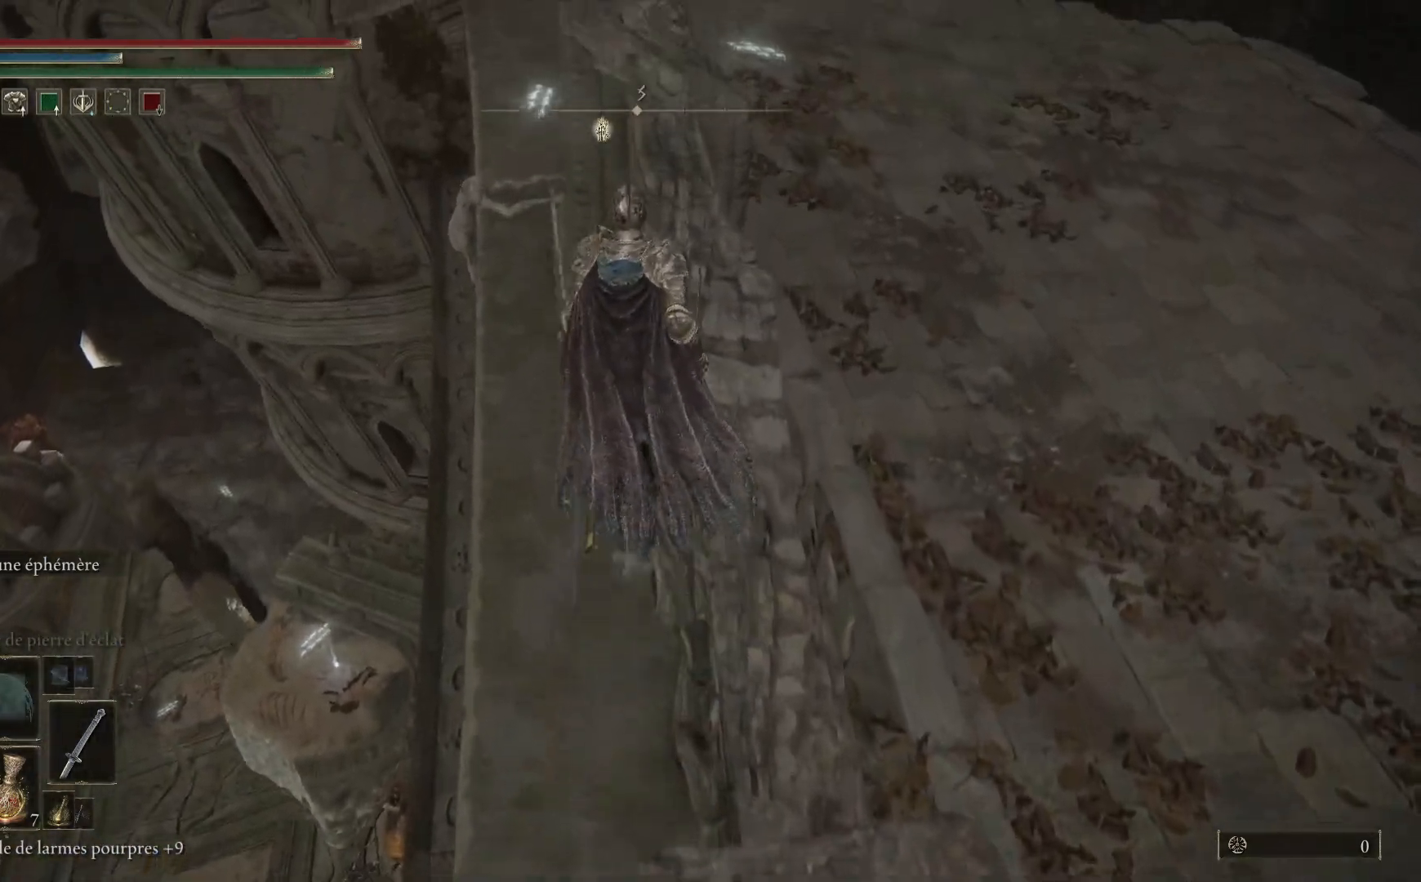
{"buttons": [], "left_stick": "up", "right_stick": "down-right", "events": [[283, "right_stick", "down-right"]]}
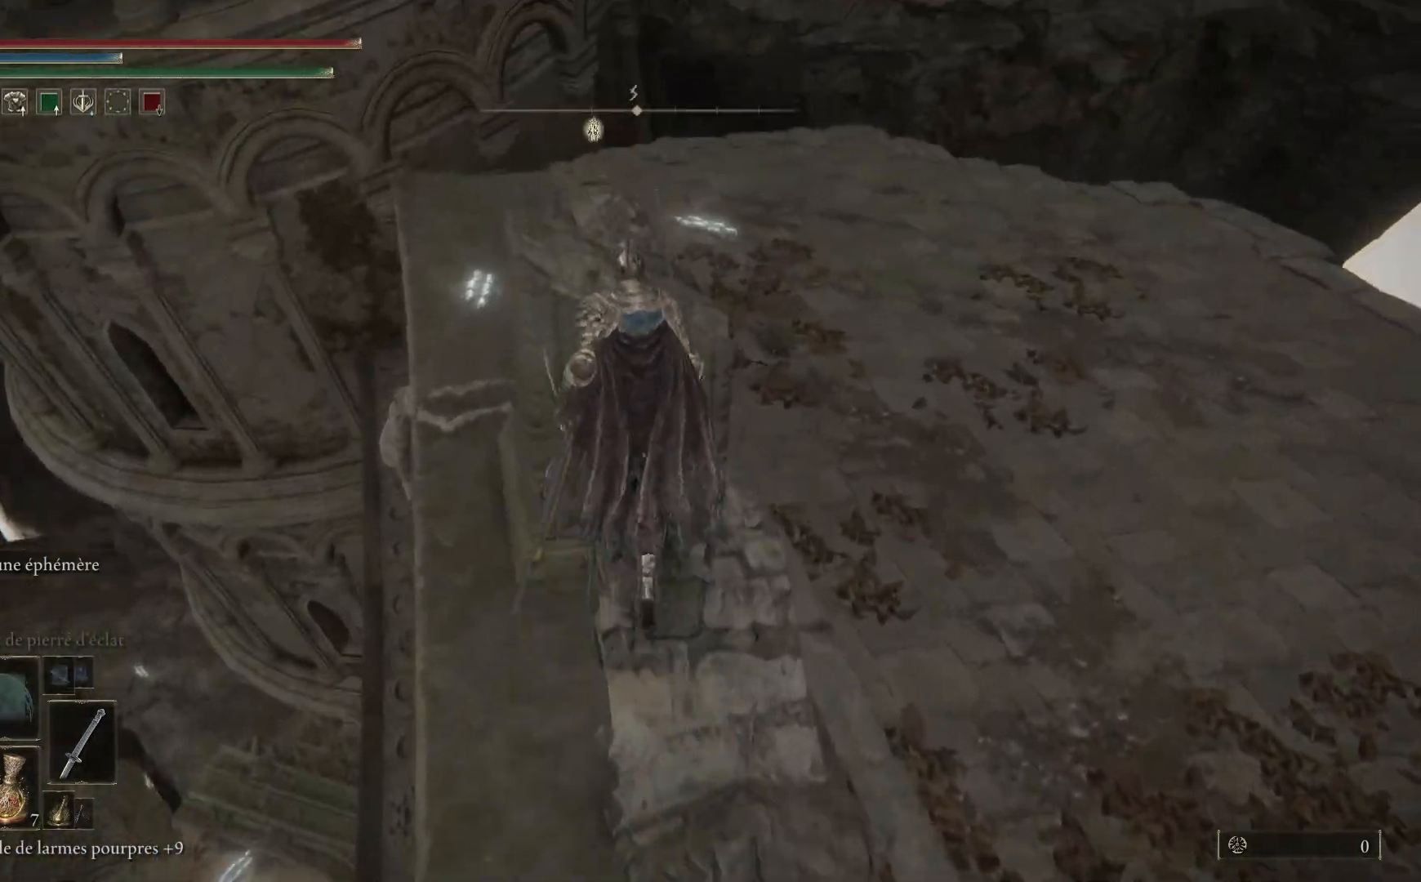
{"buttons": [], "left_stick": "up", "right_stick": "up", "events": [[83, "left_stick", "up-left"], [117, "right_stick", "center"], [400, "right_stick", "up"], [483, "left_stick", "up"]]}
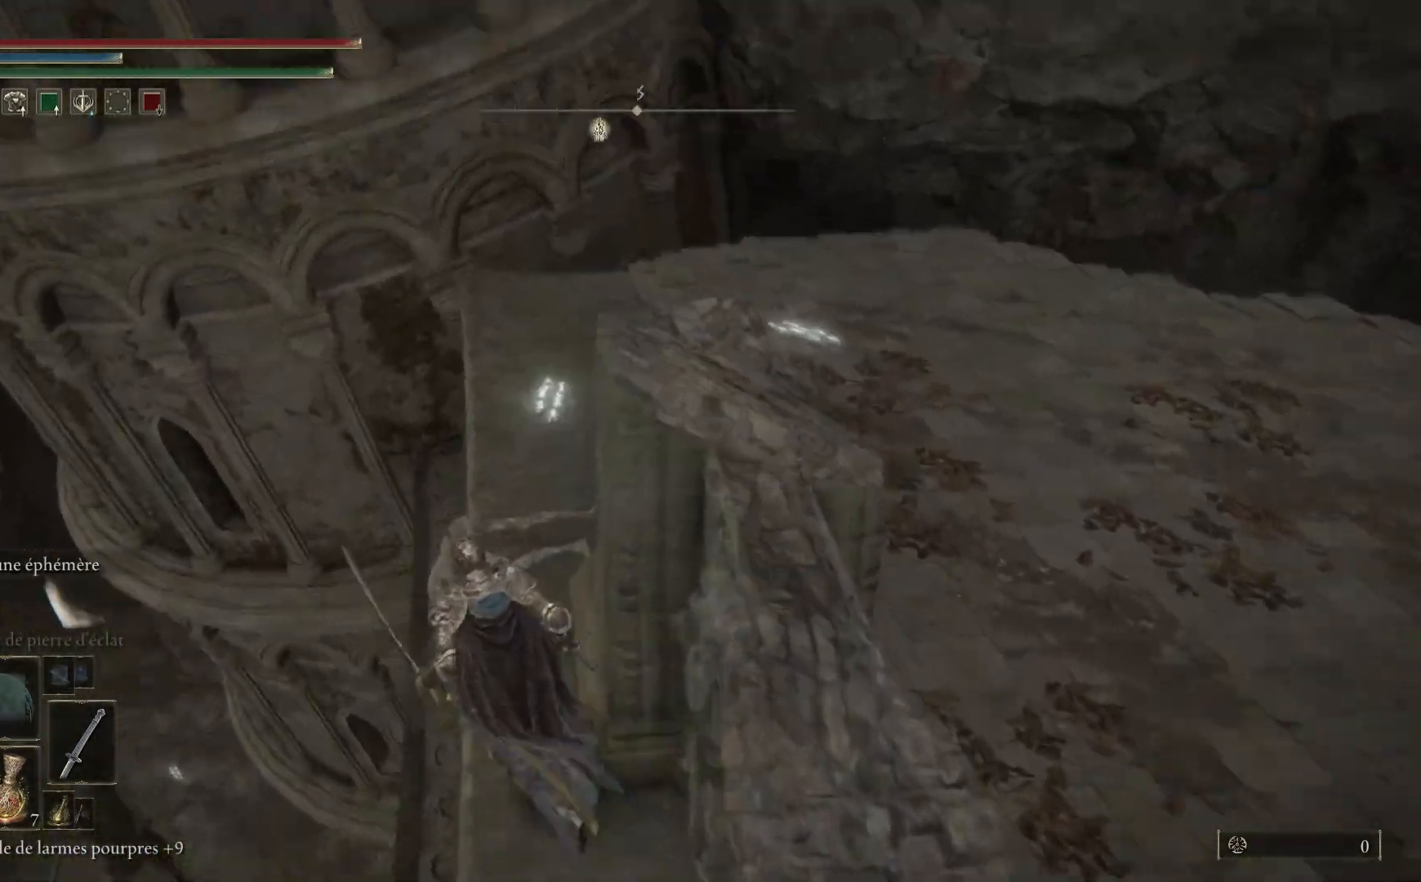
{"buttons": [], "left_stick": "up", "right_stick": "down-right", "events": [[200, "right_stick", "center"], [317, "right_stick", "down-right"]]}
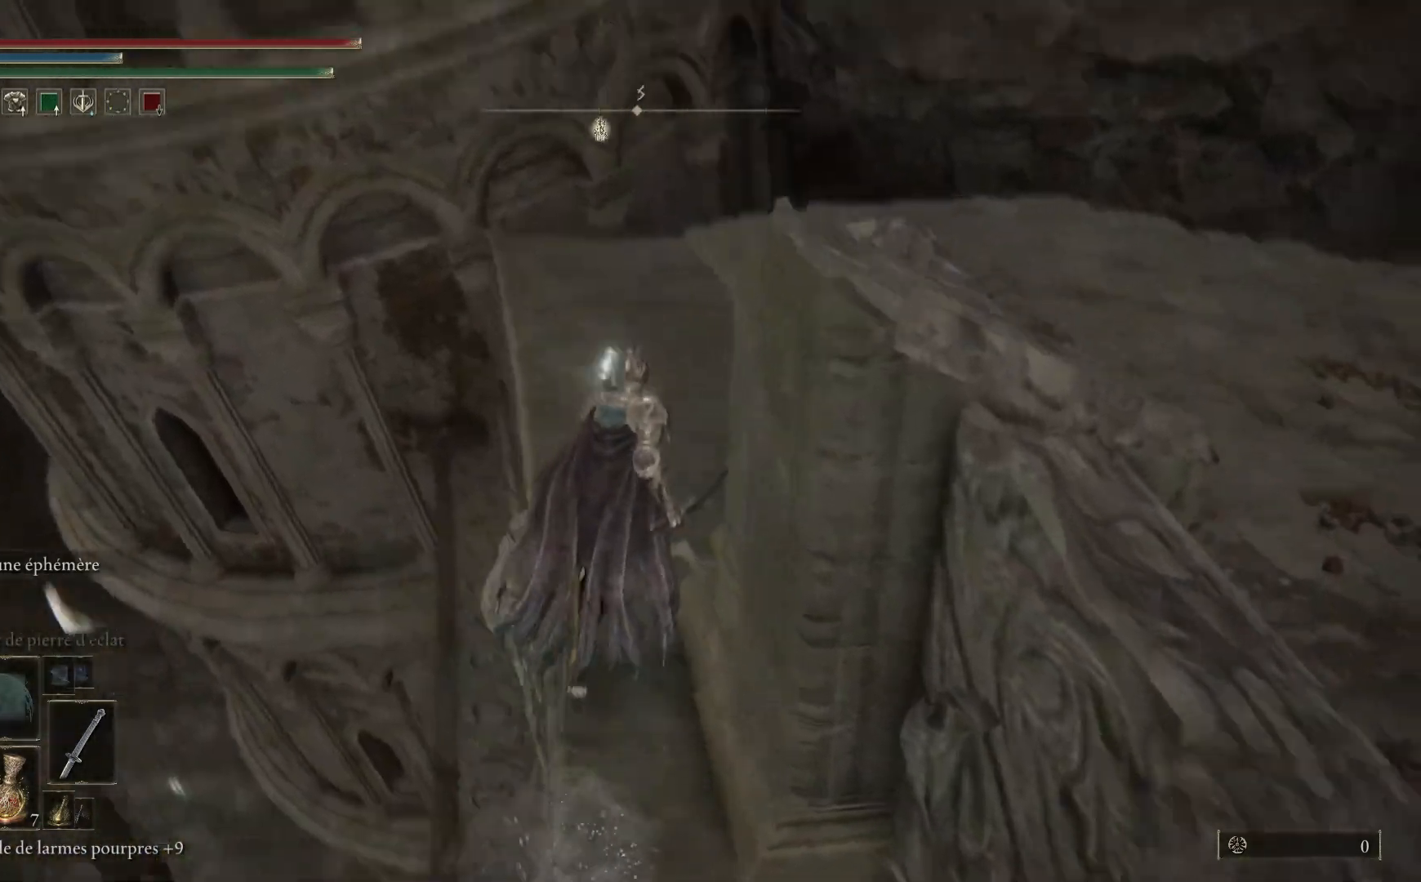
{"buttons": [], "left_stick": "up-left", "right_stick": "down-right", "events": [[217, "left_stick", "up-left"]]}
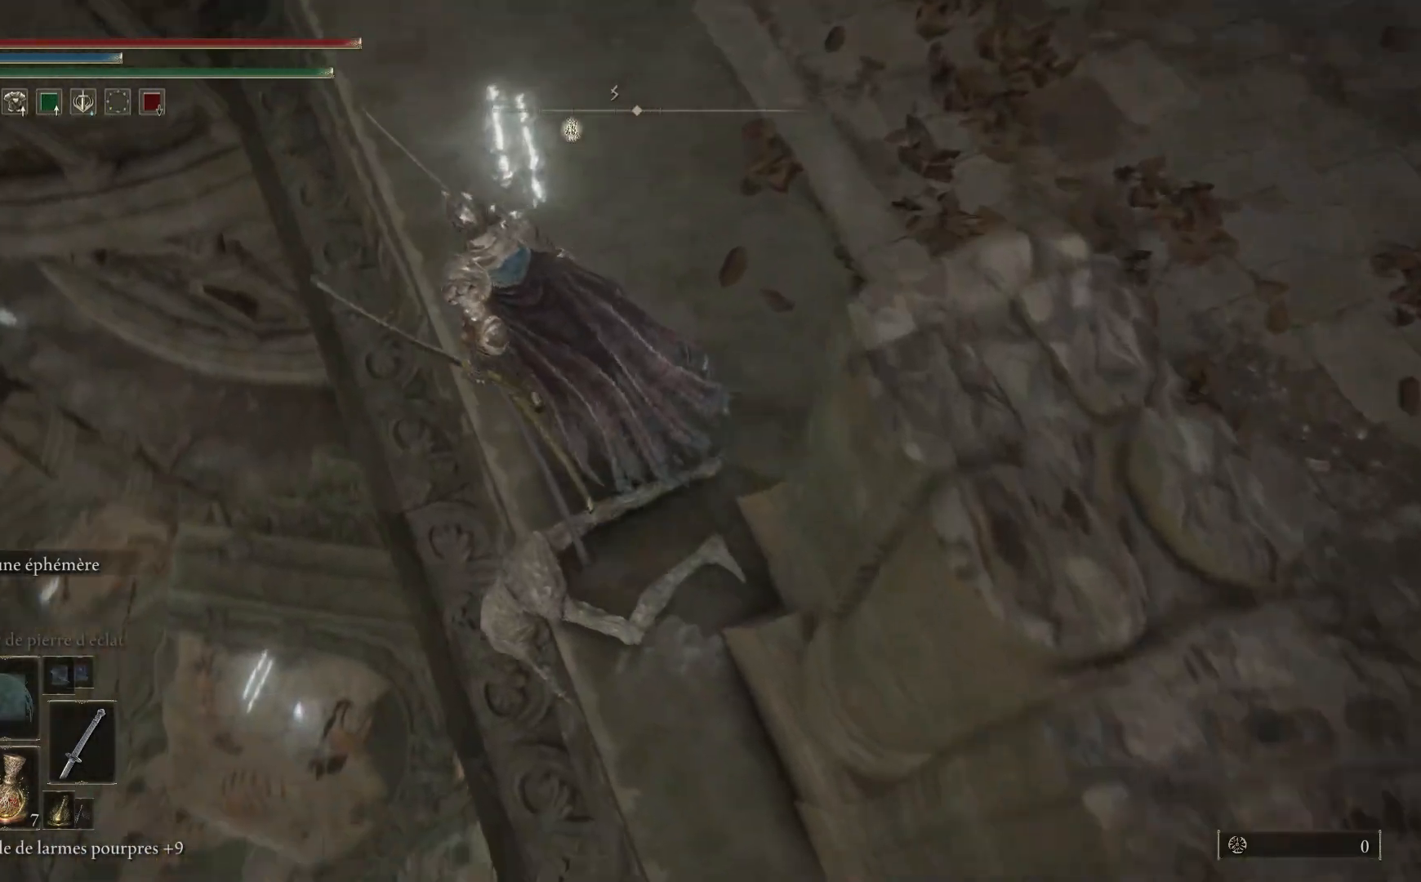
{"buttons": [], "left_stick": "up-left", "right_stick": "center", "events": [[233, "left_stick", "center"], [250, "right_stick", "center"], [367, "left_stick", "up-left"]]}